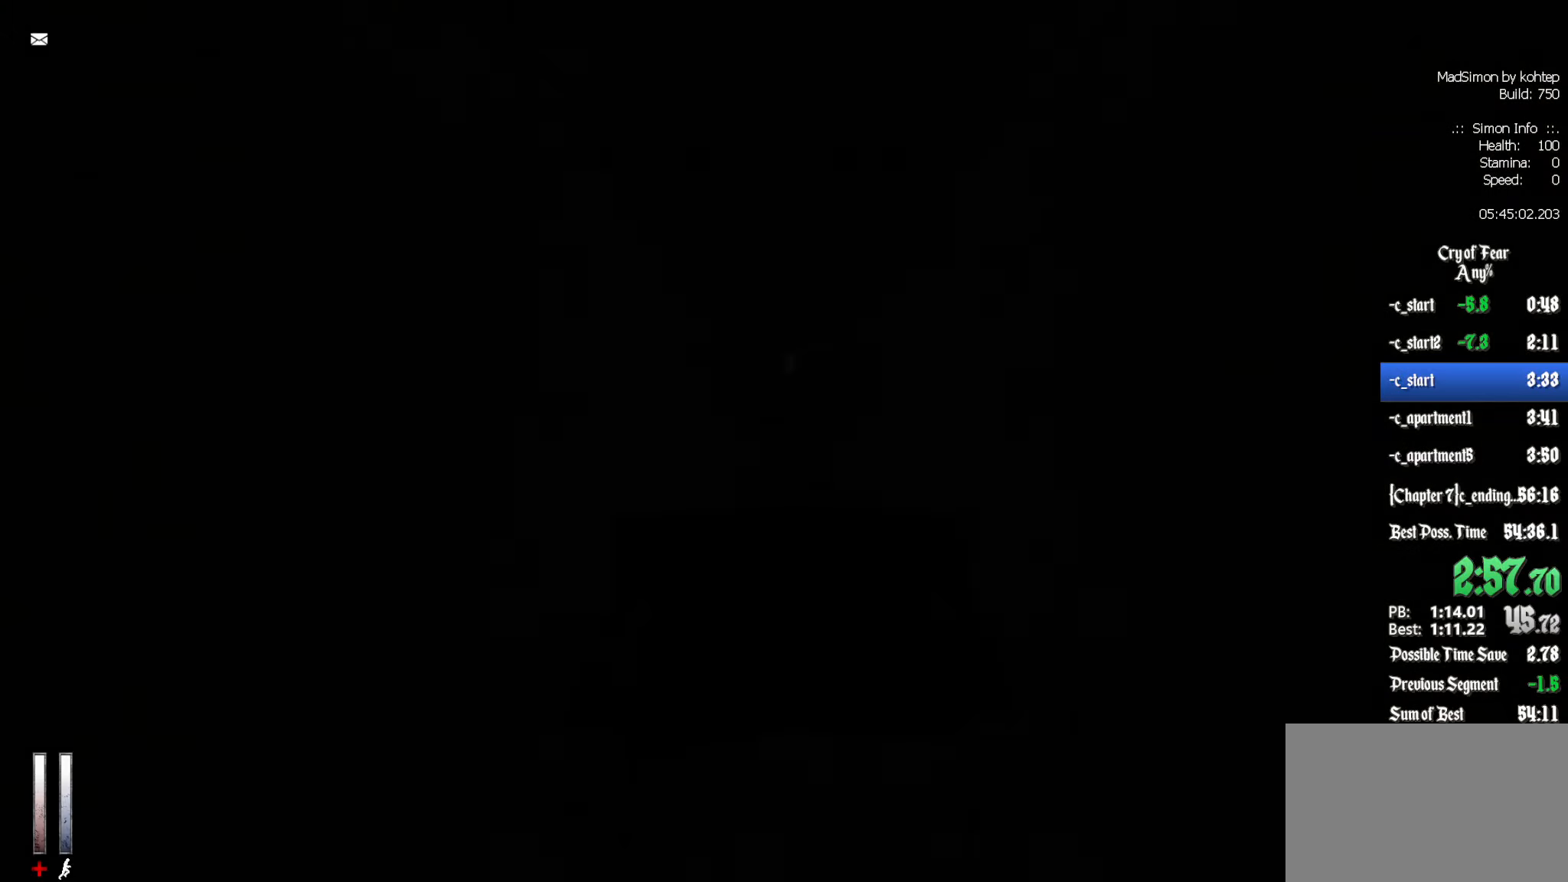
Gameplay with keyboard and mouse; each line is a JSON object with the keys and mouse buttons held at the frame after it. "events" lists presses ("down") and releases ("up") of "1", "2", "3", "4", "5", "a", "alt", "c", "ctrl", "d", "e", "f", "q", "r", "s", "shift", "space", "tab", "v", "w", "x", "z", "mouse_left", "mouse_middle", "mouse_right", "mouse_wheel_up" and "mouse_wheel_down" between this image and that frame as [ms after this image, input, new state], when the widget could be followed in between. "mouse_left", "mouse_middle", "mouse_right", "mouse_wheel_up", "mouse_wheel_down" = the "left", "middle", "right", "wheel_up", "wheel_down" buttons of the "mouse" list. No other keys are recorded. Mouse movement is not recorded.
{"keys": ["alt", "z"], "mouse": ["wheel_down"], "events": [[150, "z", "down"], [383, "alt", "down"], [433, "mouse_wheel_down", "down"]]}
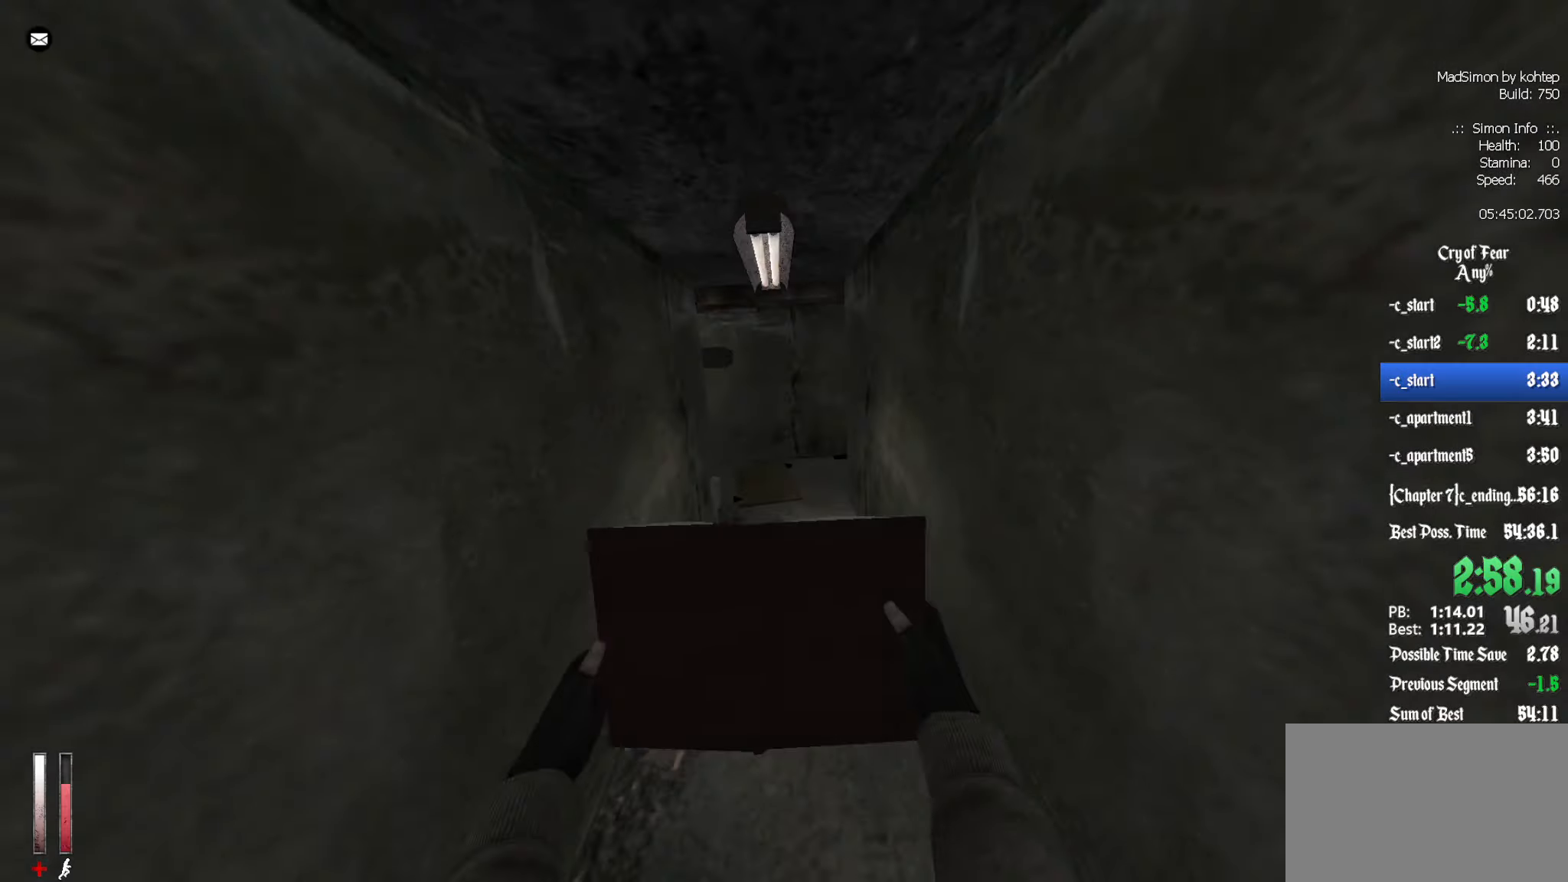
{"keys": ["d"], "mouse": [], "events": [[33, "alt", "up"], [83, "mouse_wheel_down", "up"], [83, "z", "up"], [267, "d", "down"]]}
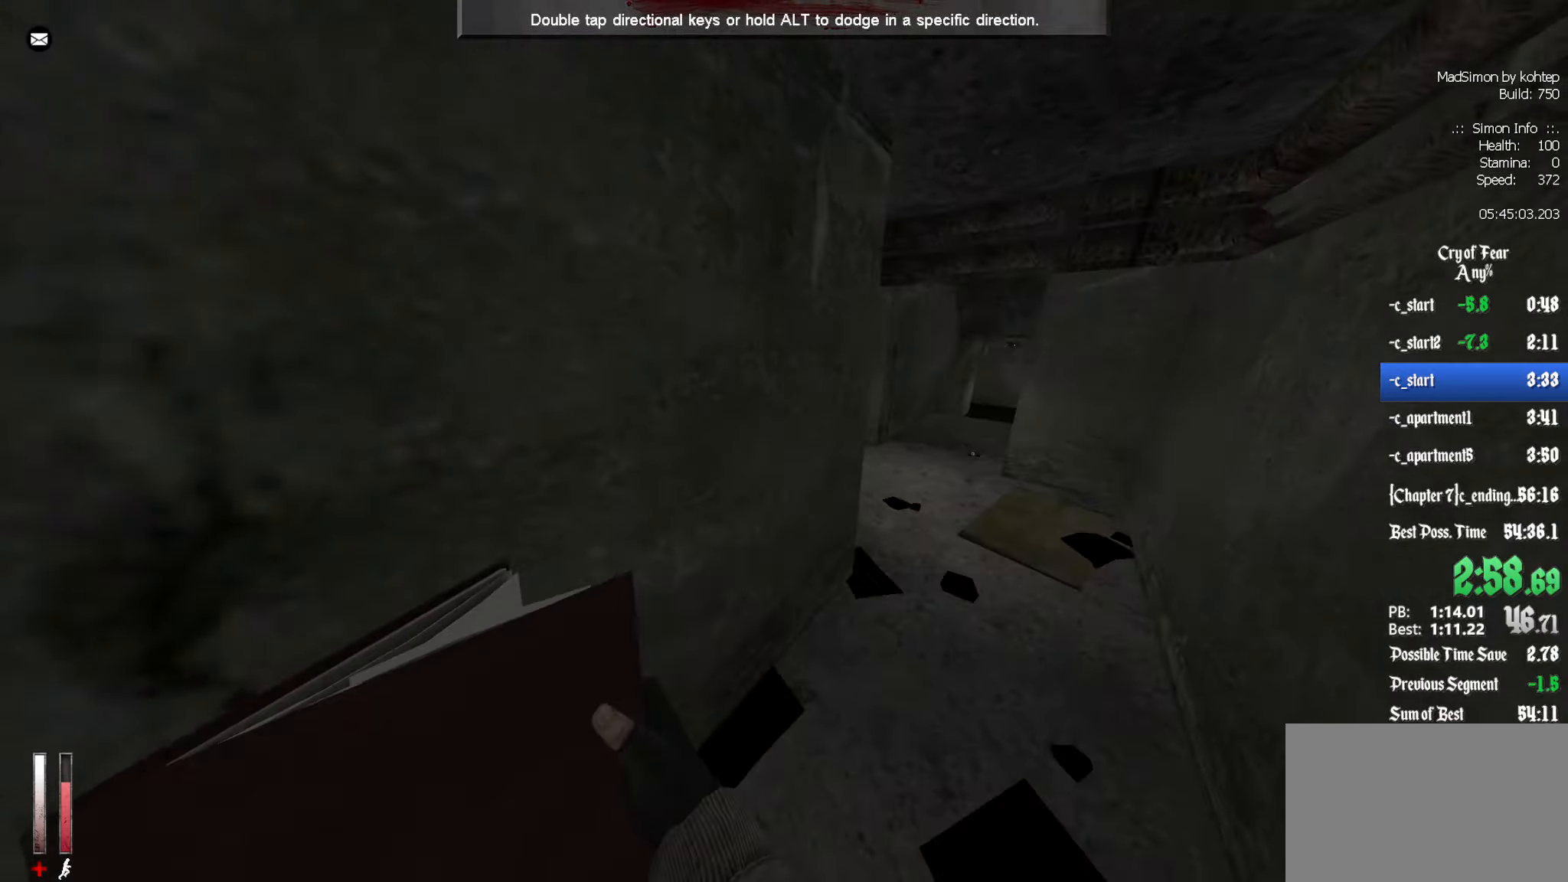
{"keys": ["d", "z"], "mouse": [], "events": [[33, "mouse_wheel_down", "down"], [183, "mouse_wheel_down", "up"], [500, "z", "down"]]}
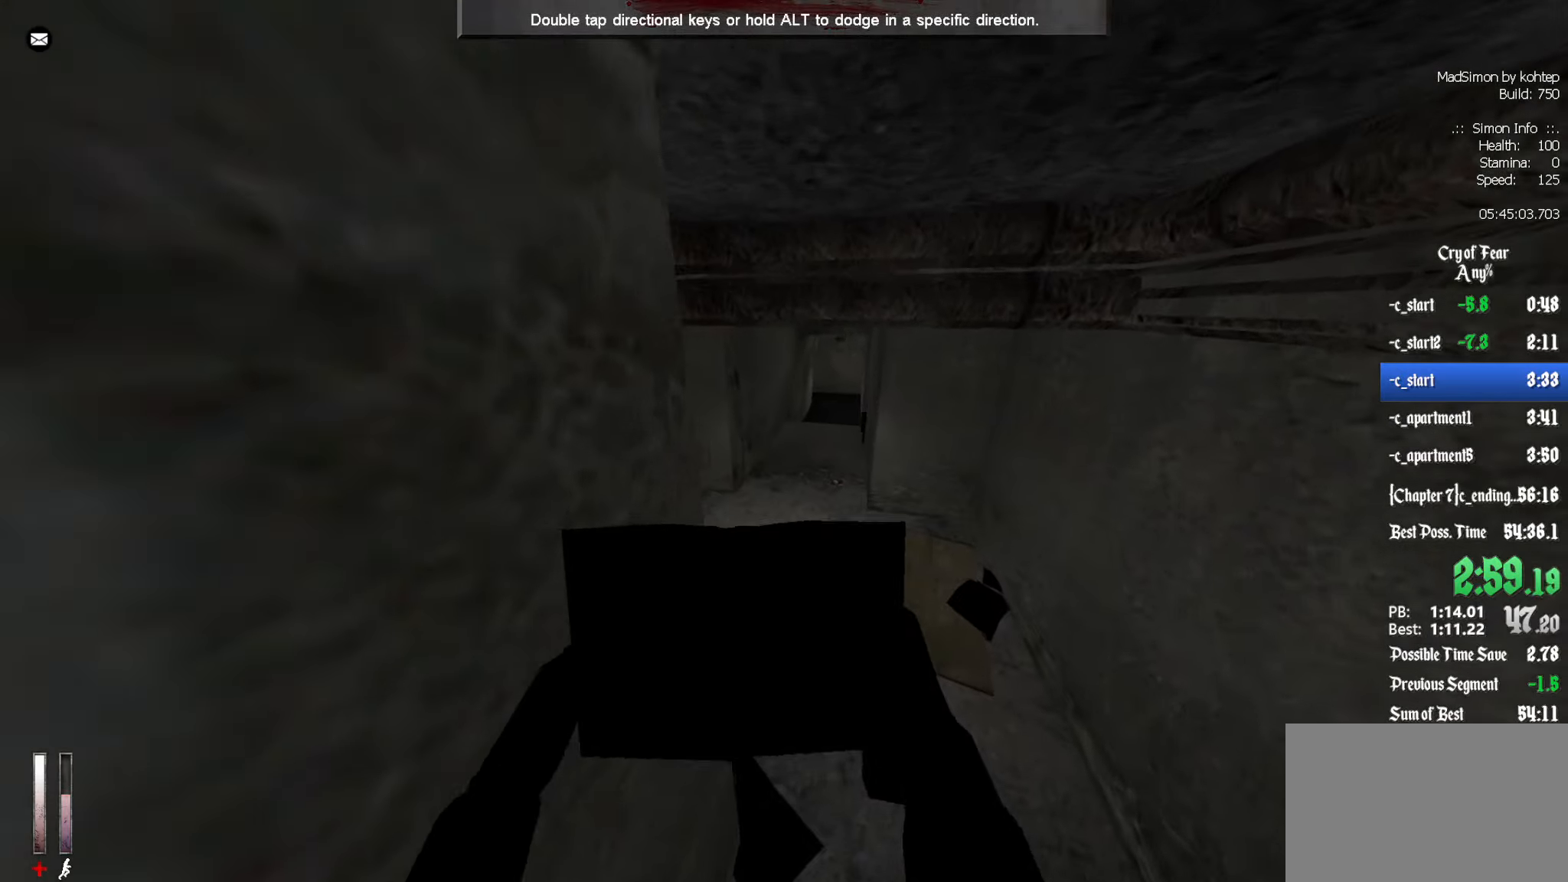
{"keys": ["z"], "mouse": [], "events": [[100, "d", "up"]]}
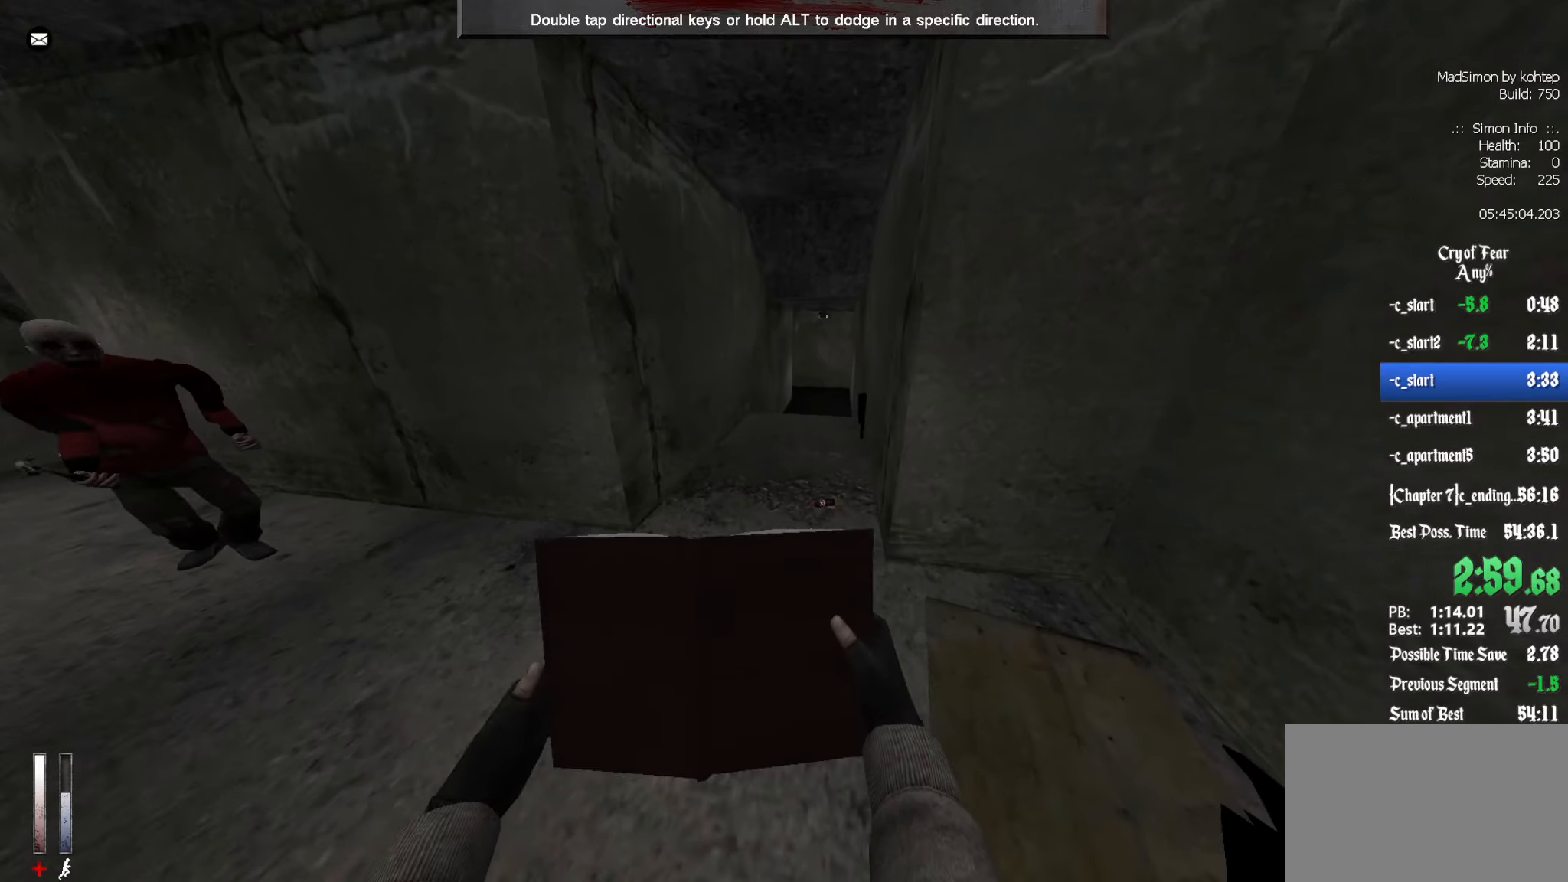
{"keys": ["z"], "mouse": [], "events": [[300, "d", "down"], [384, "d", "up"]]}
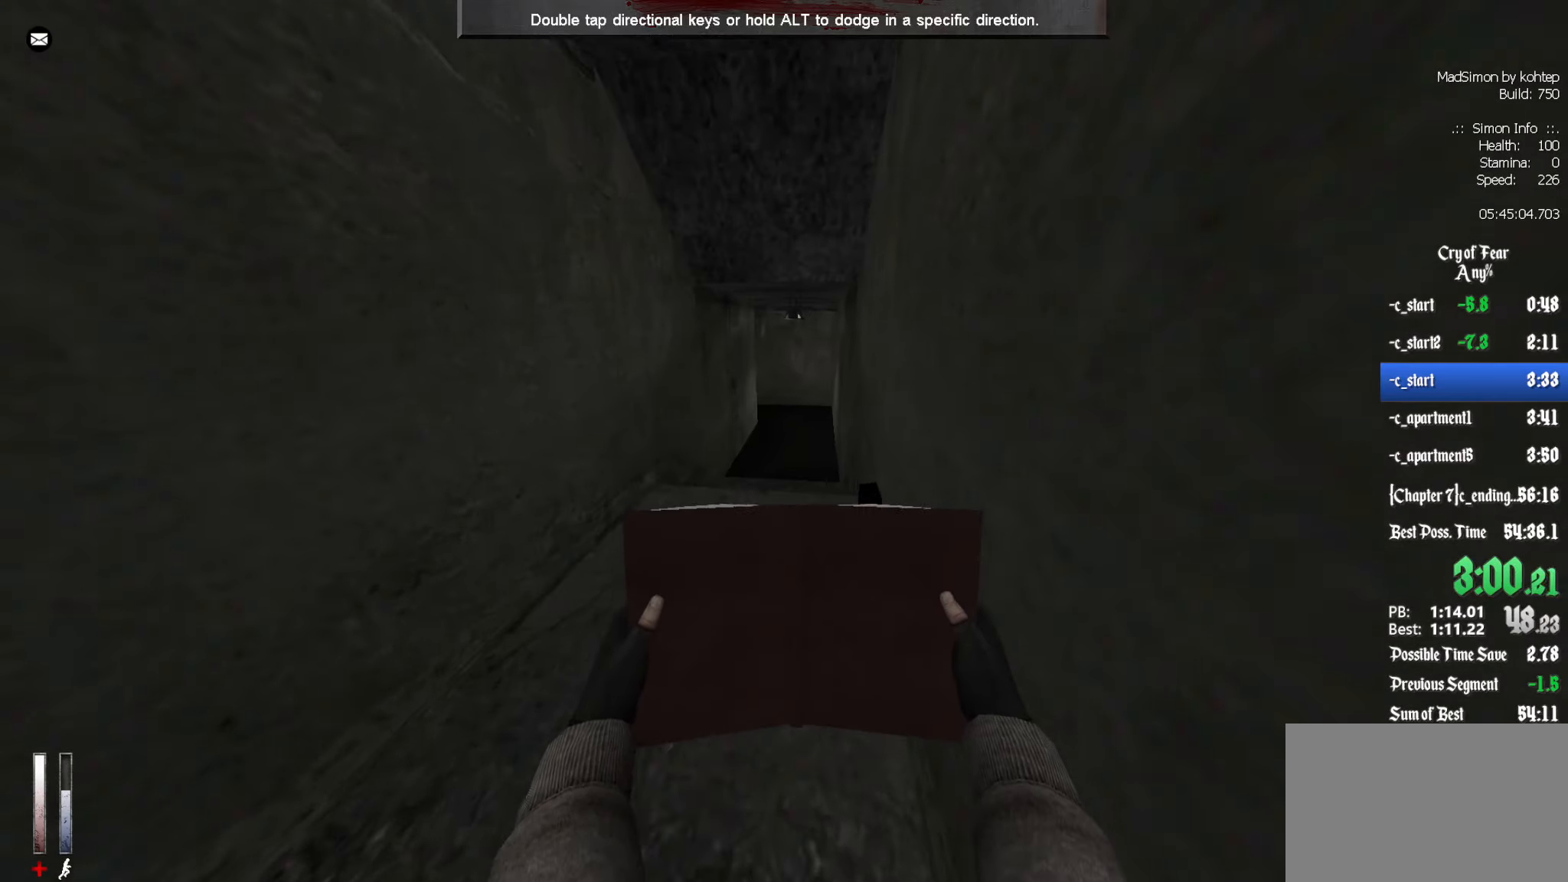
{"keys": ["ctrl", "z"], "mouse": [], "events": [[500, "ctrl", "down"]]}
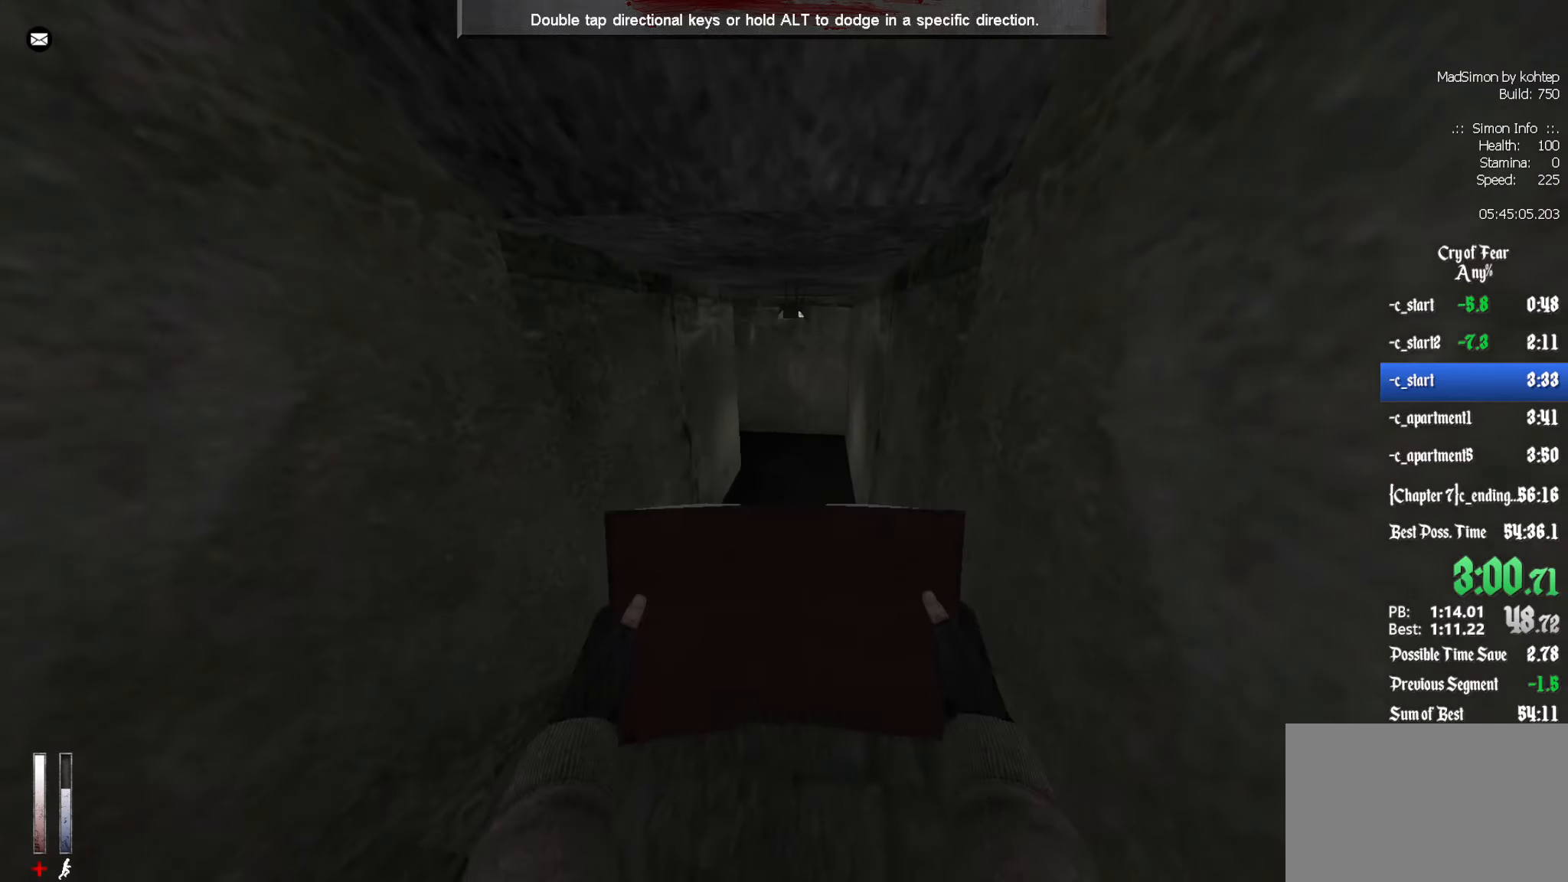
{"keys": ["ctrl", "d"], "mouse": [], "events": [[84, "d", "down"], [267, "z", "up"]]}
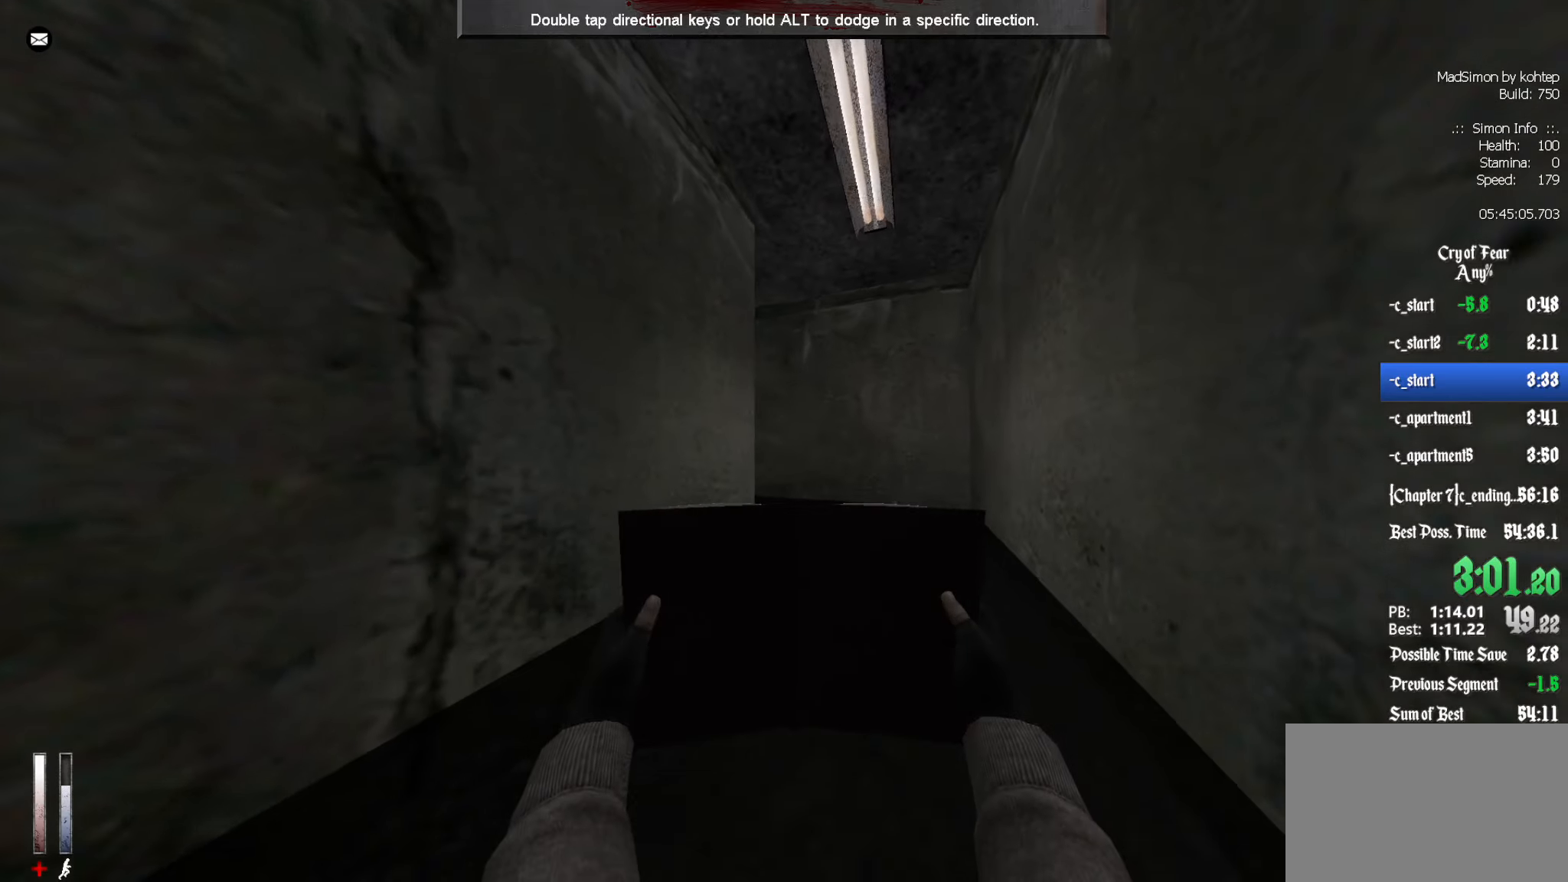
{"keys": ["ctrl", "d"], "mouse": ["left"], "events": [[150, "mouse_left", "down"]]}
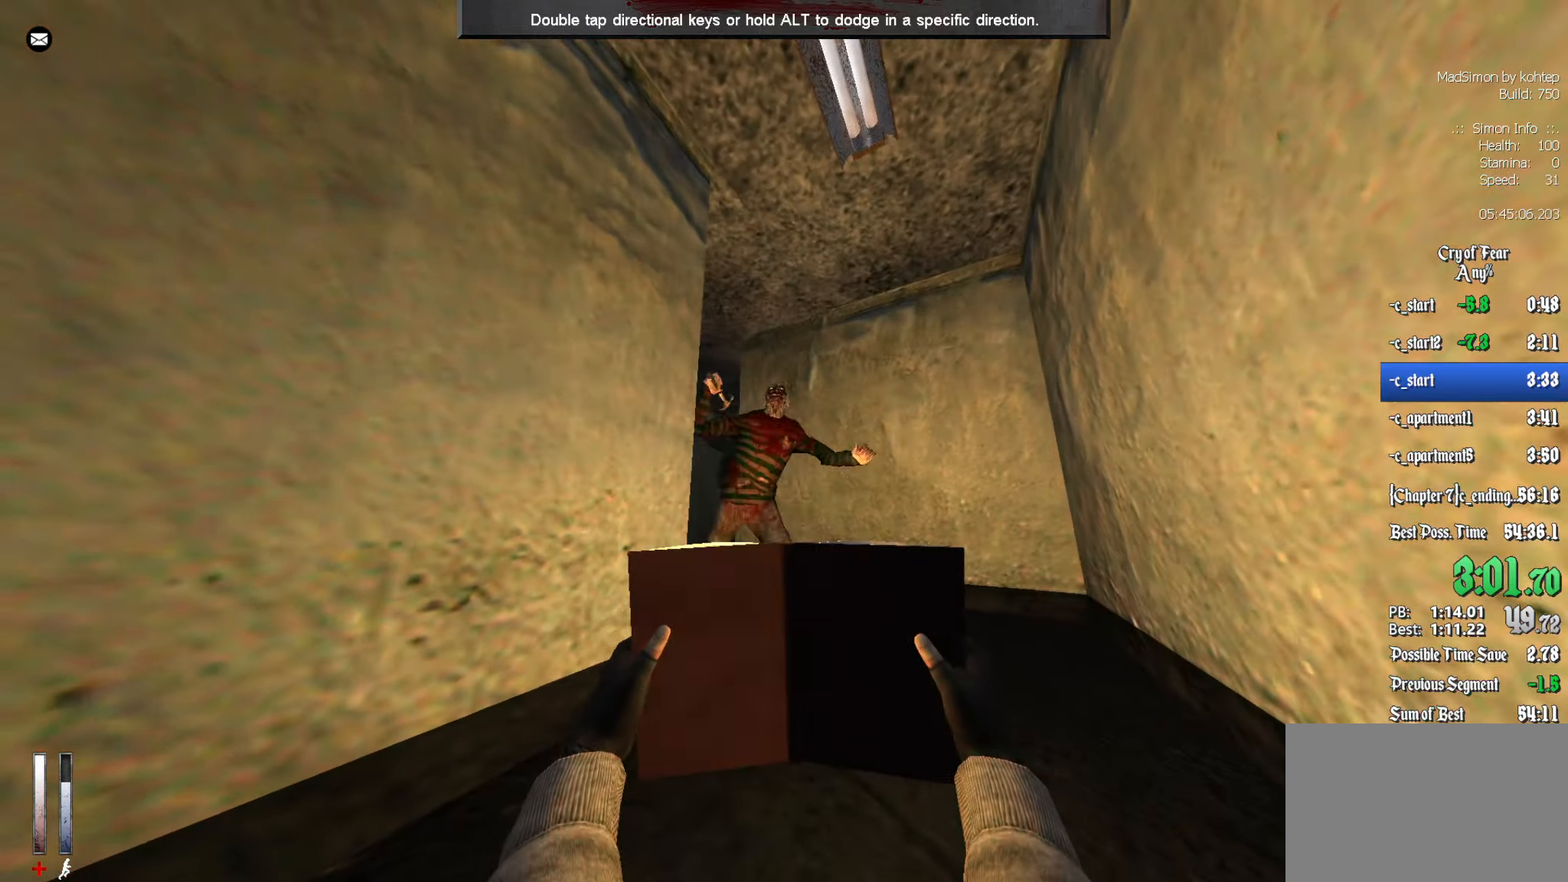
{"keys": ["ctrl", "d"], "mouse": ["left"], "events": []}
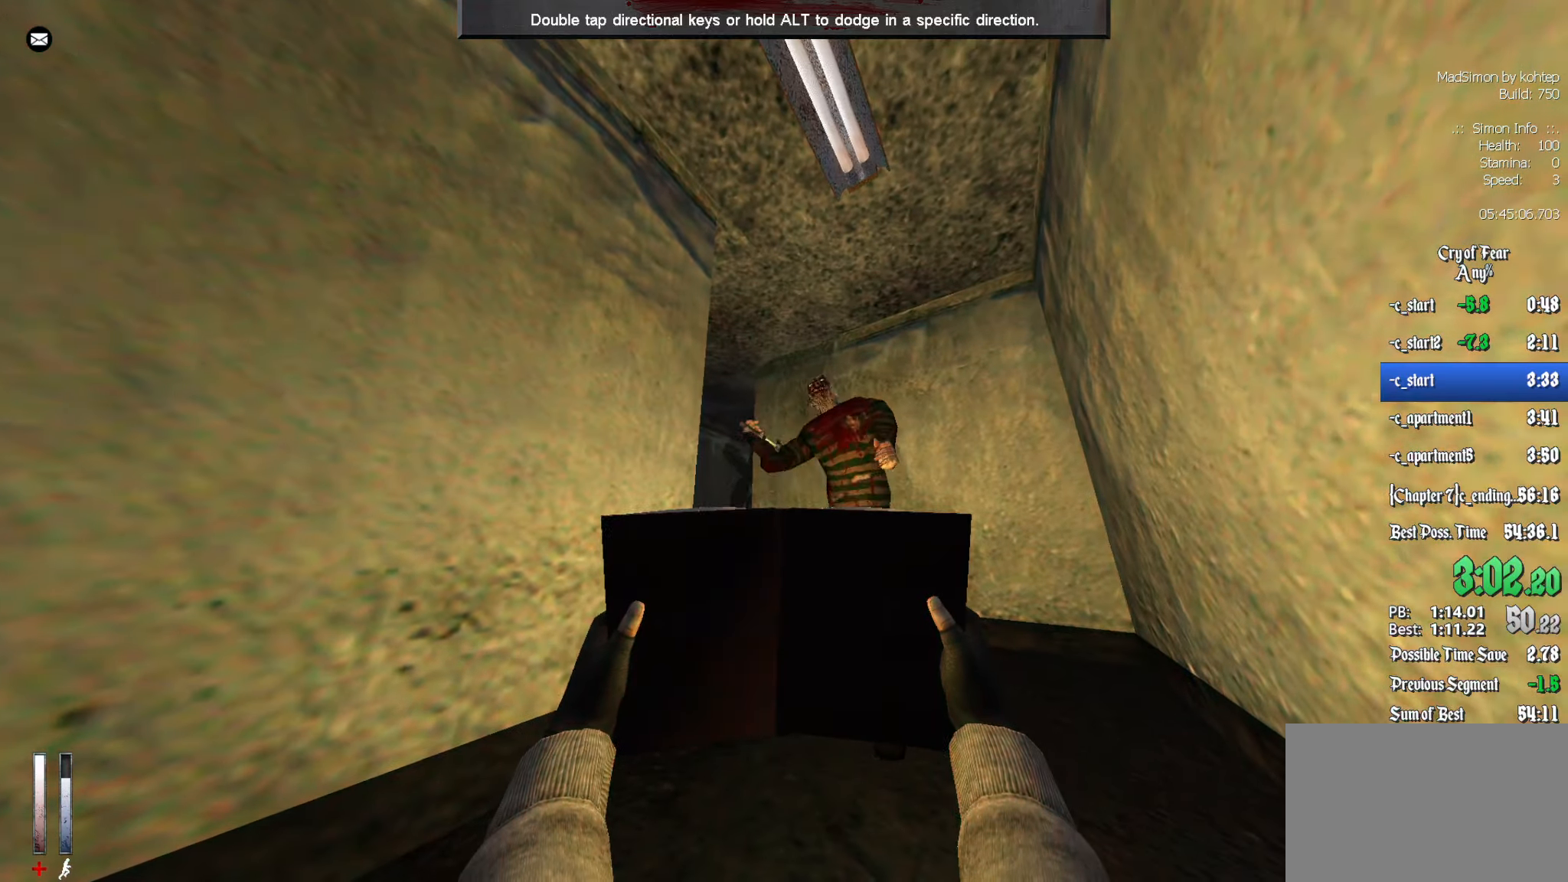
{"keys": ["ctrl", "d"], "mouse": ["left"], "events": []}
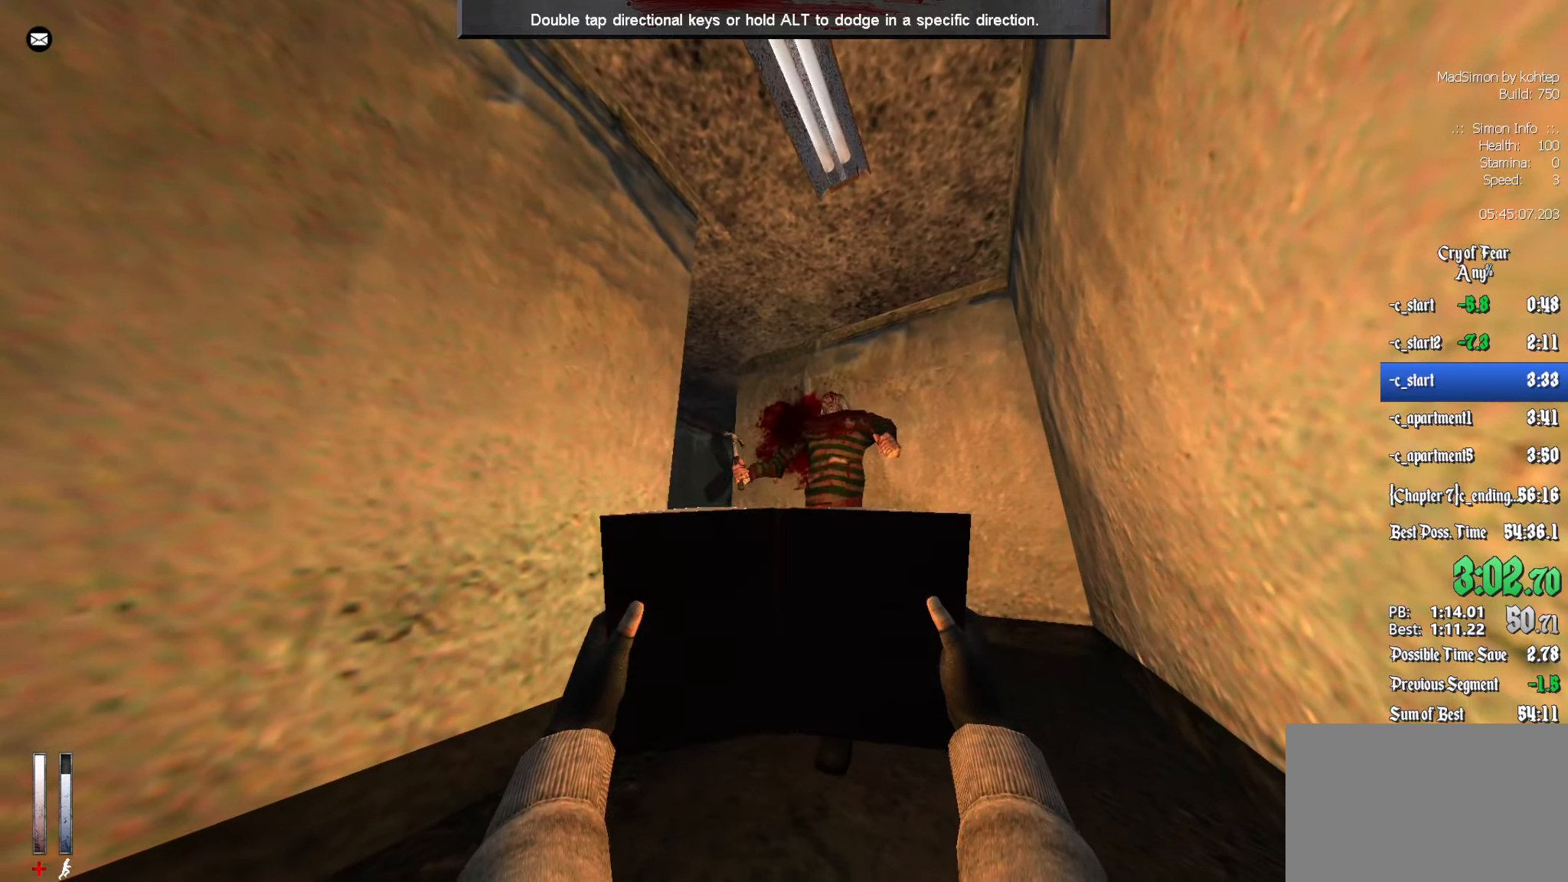
{"keys": ["d"], "mouse": ["left"], "events": [[334, "ctrl", "up"]]}
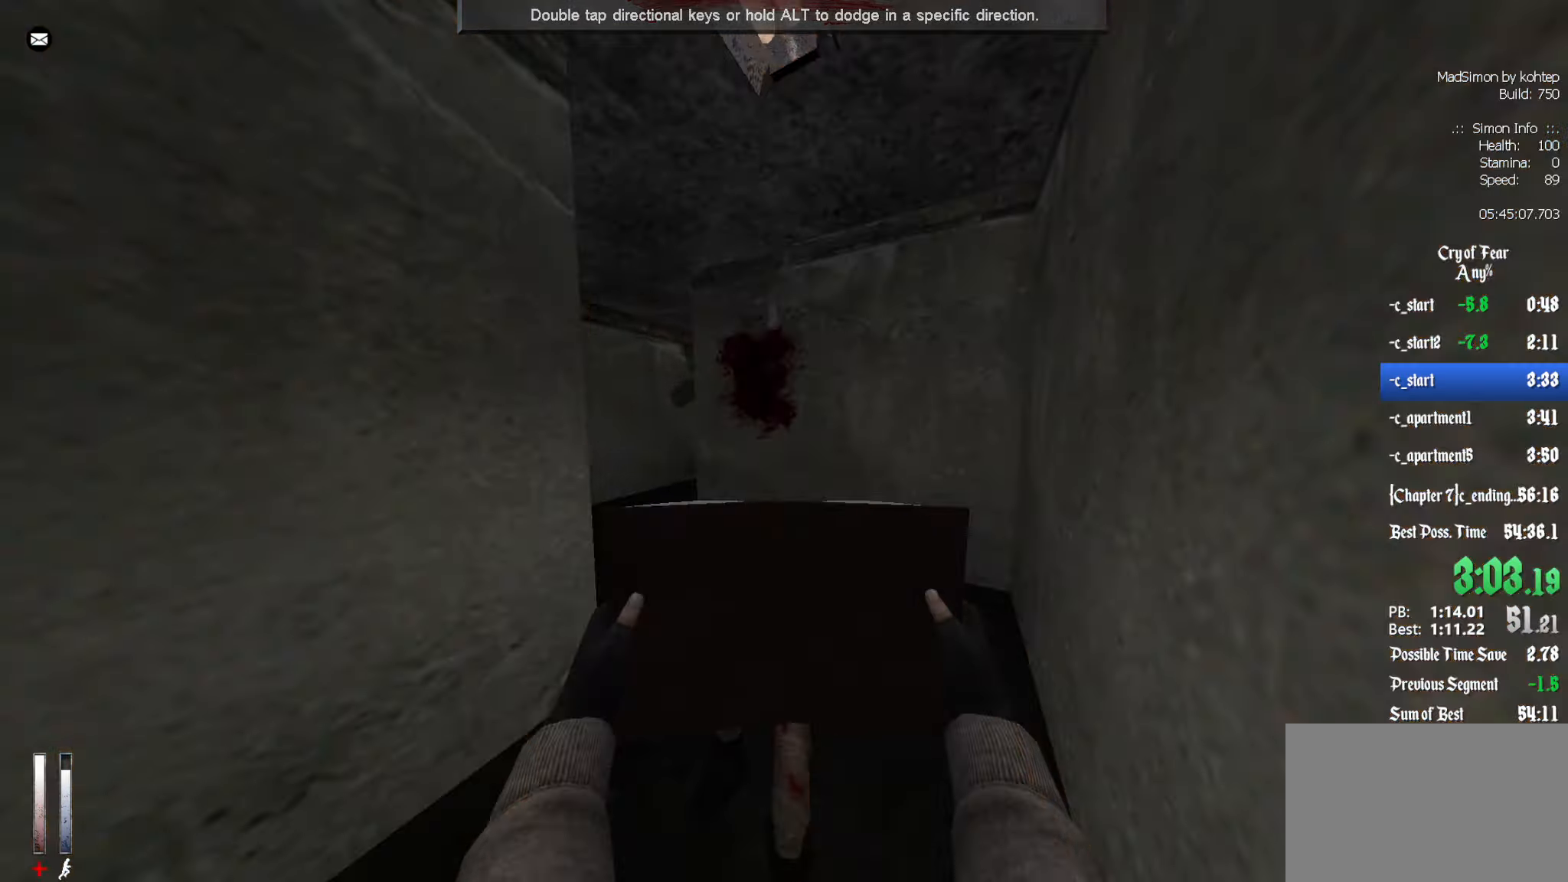
{"keys": ["q", "z"], "mouse": [], "events": [[17, "mouse_left", "up"], [17, "z", "down"], [333, "d", "up"], [483, "q", "down"]]}
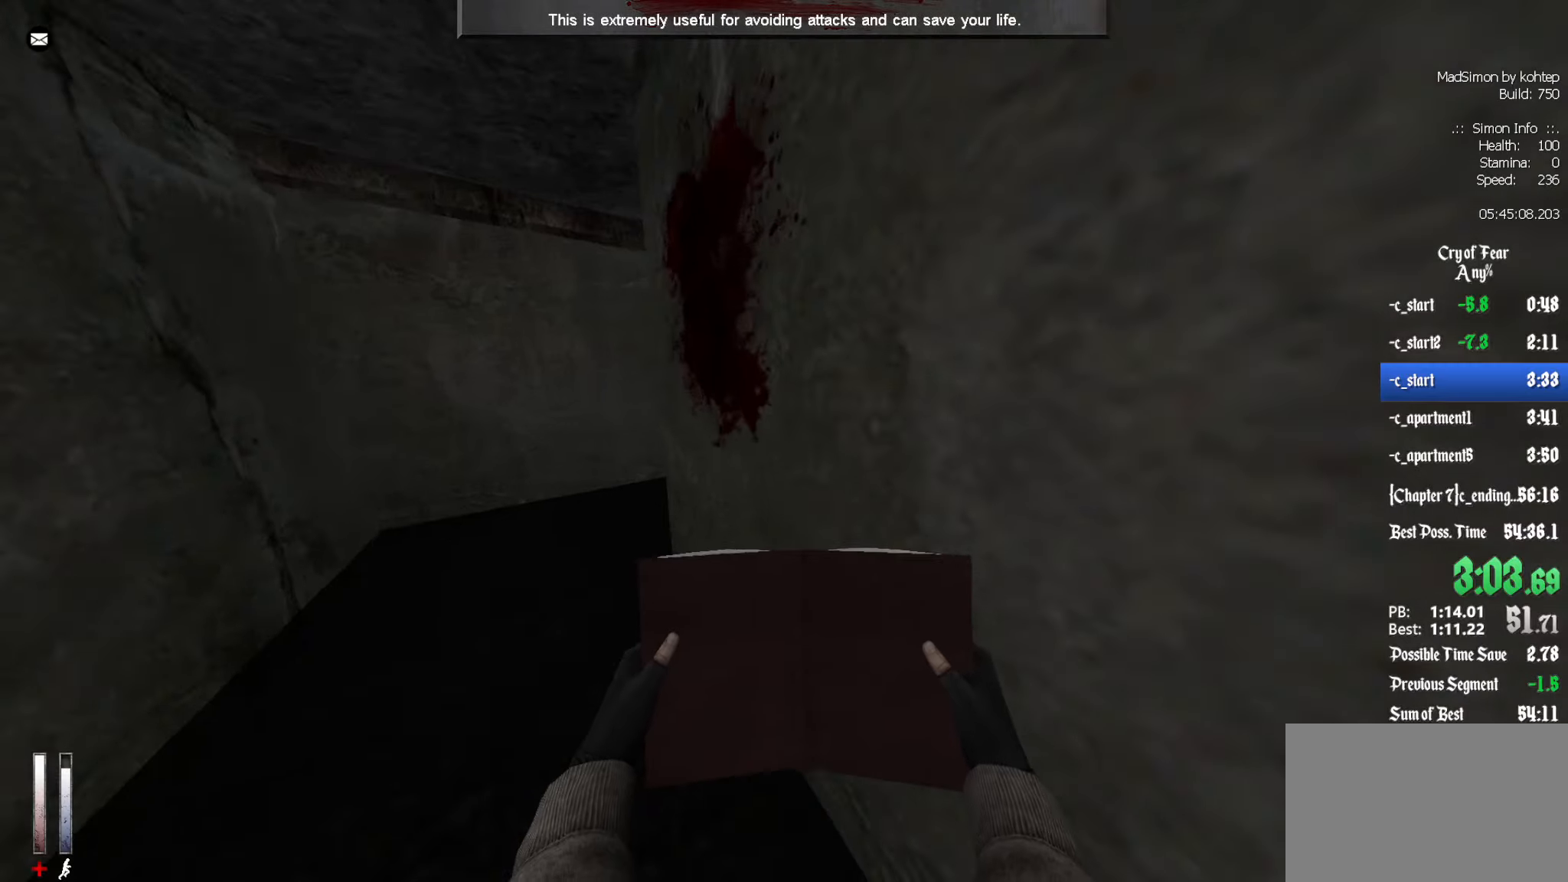
{"keys": ["q", "z"], "mouse": [], "events": []}
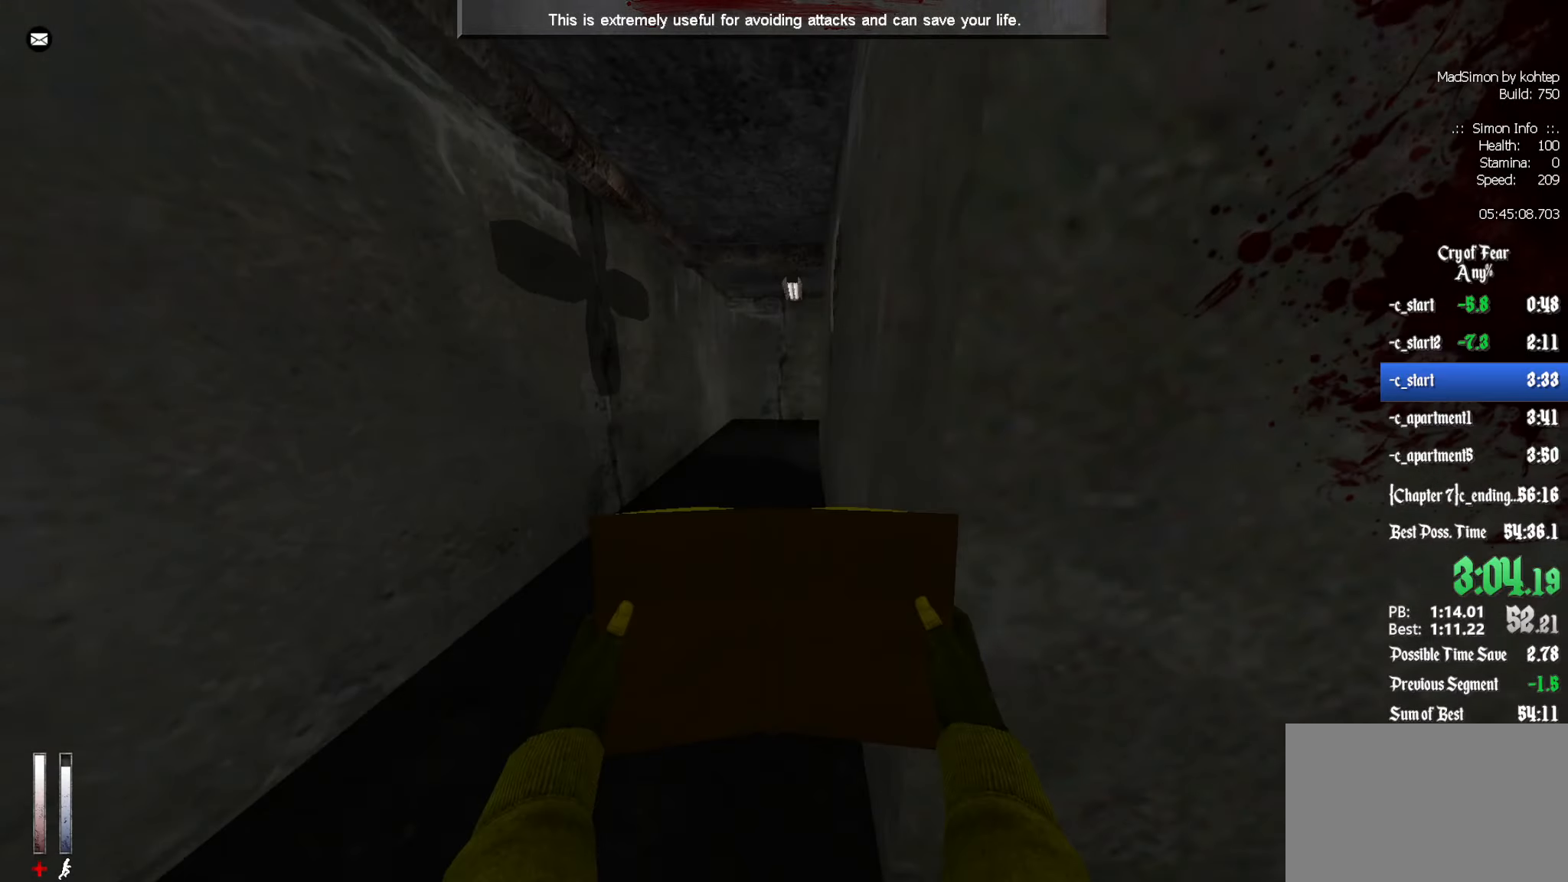
{"keys": ["q", "z"], "mouse": [], "events": [[133, "q", "up"], [500, "q", "down"]]}
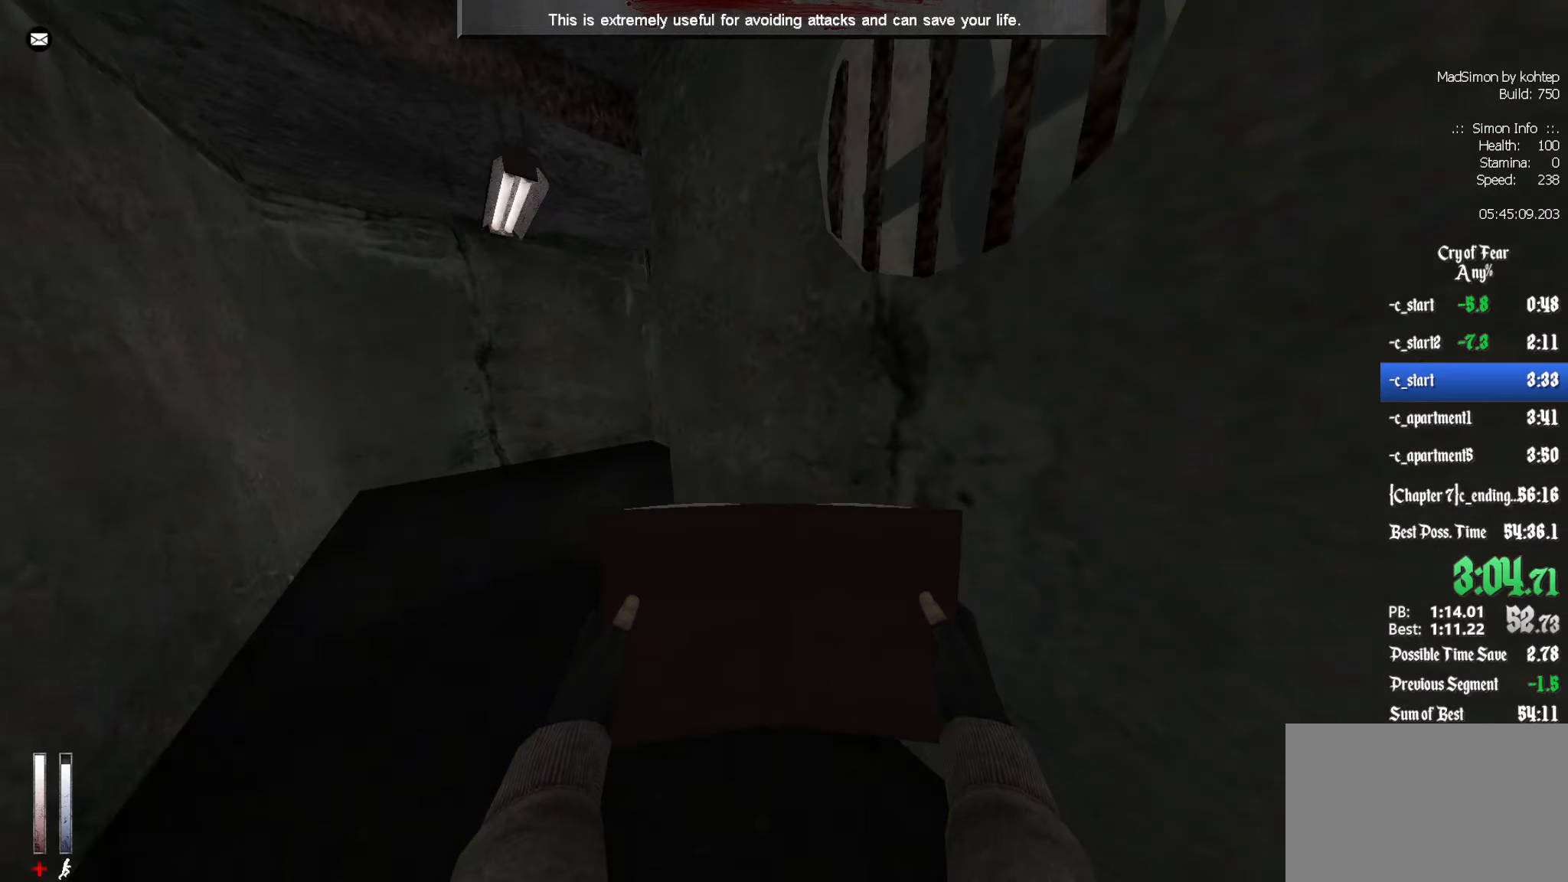
{"keys": ["q", "z"], "mouse": [], "events": []}
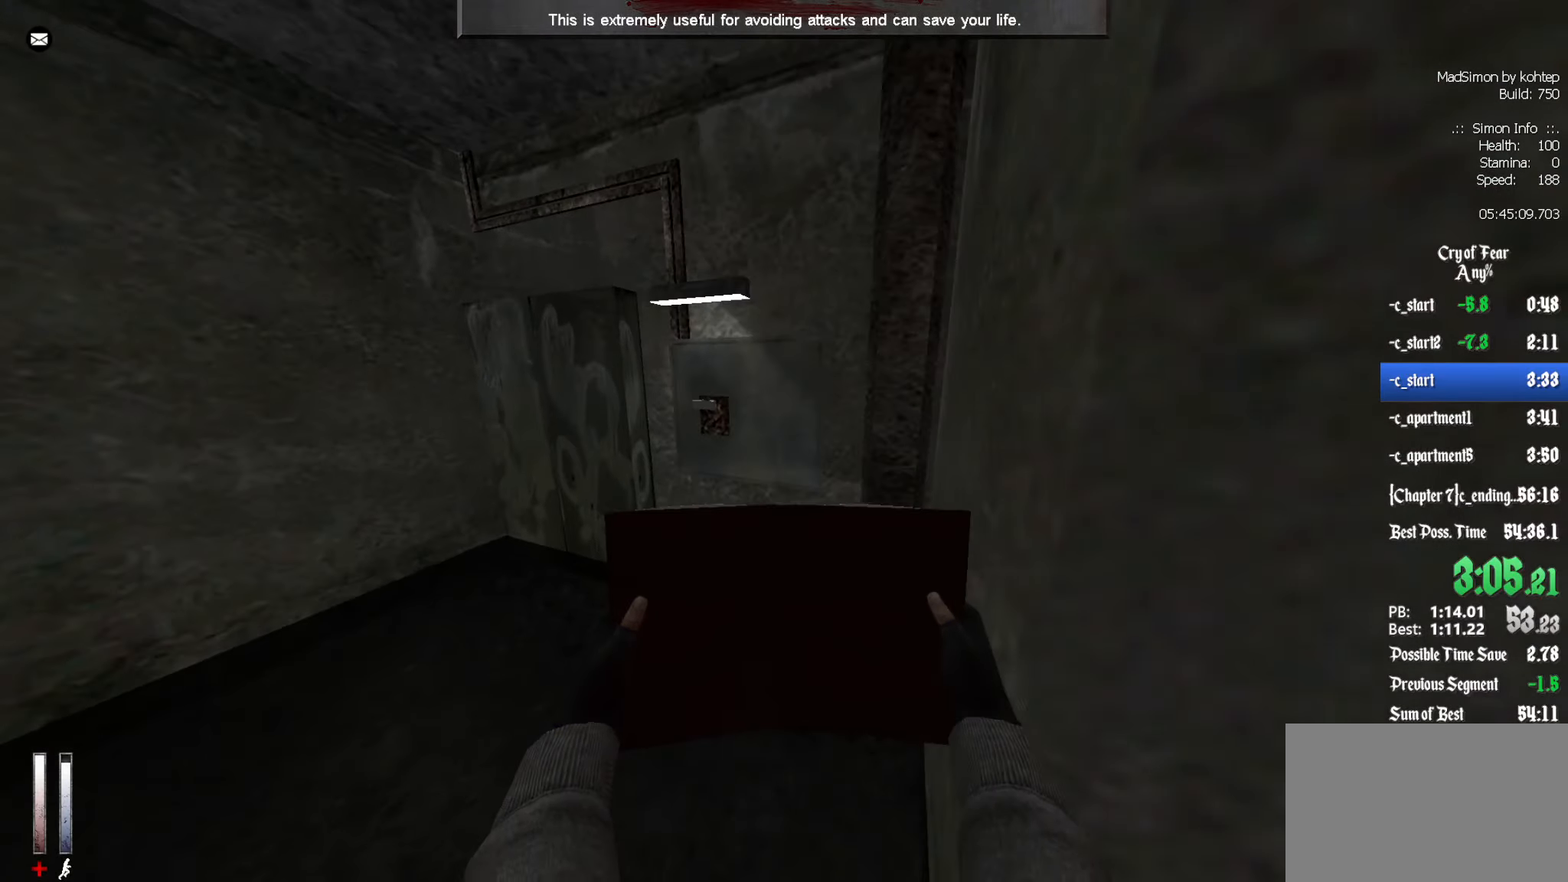
{"keys": ["d", "z"], "mouse": [], "events": [[50, "q", "up"], [50, "z", "up"], [100, "e", "down"], [150, "e", "up"], [250, "d", "down"], [433, "z", "down"]]}
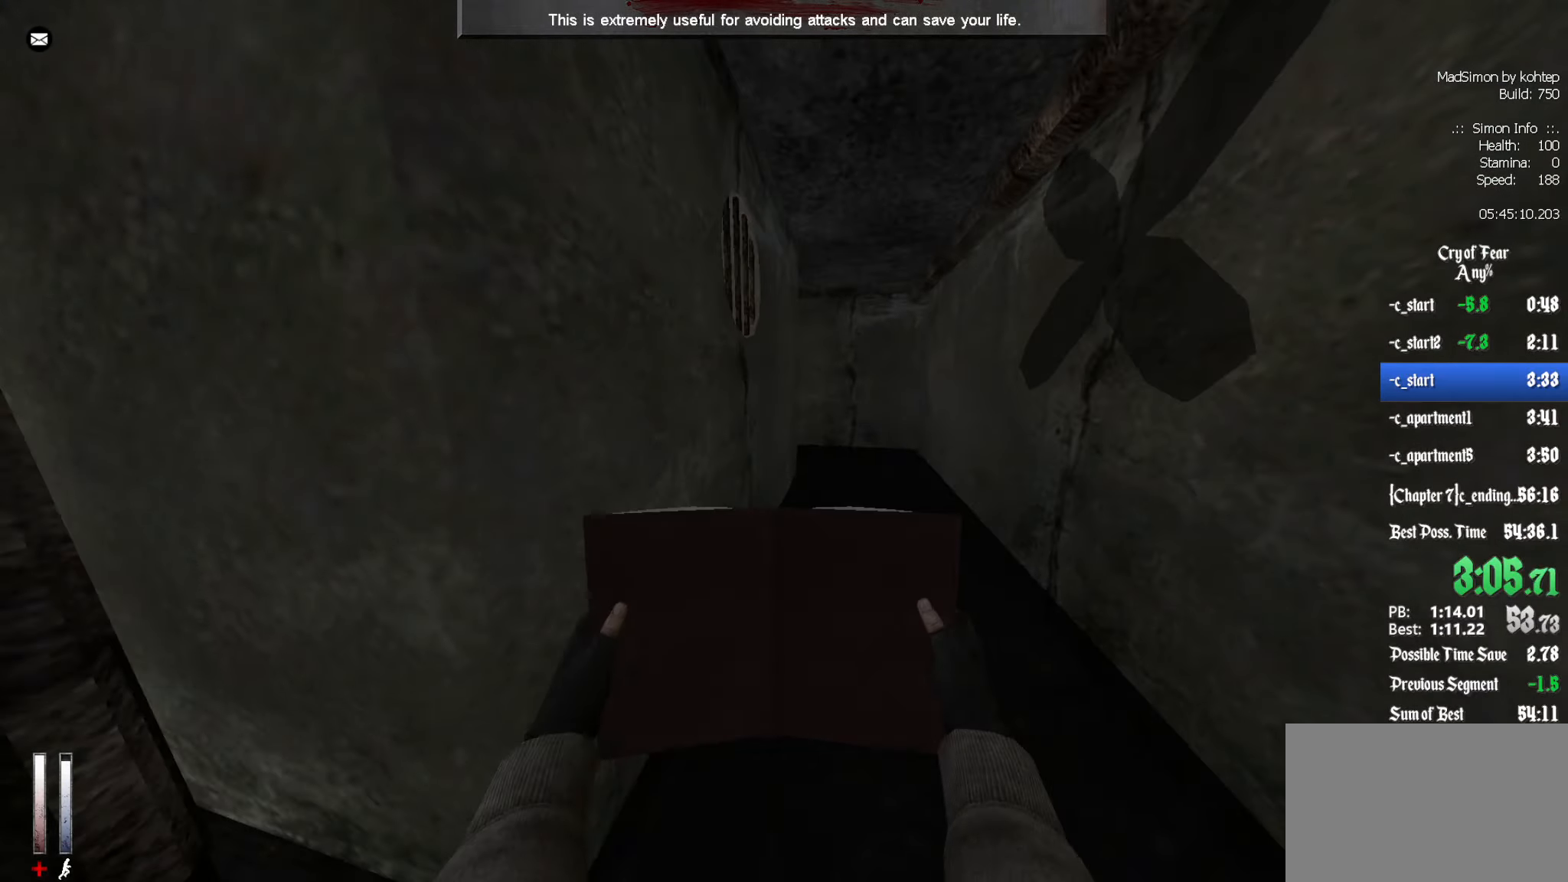
{"keys": ["z"], "mouse": [], "events": [[33, "d", "up"]]}
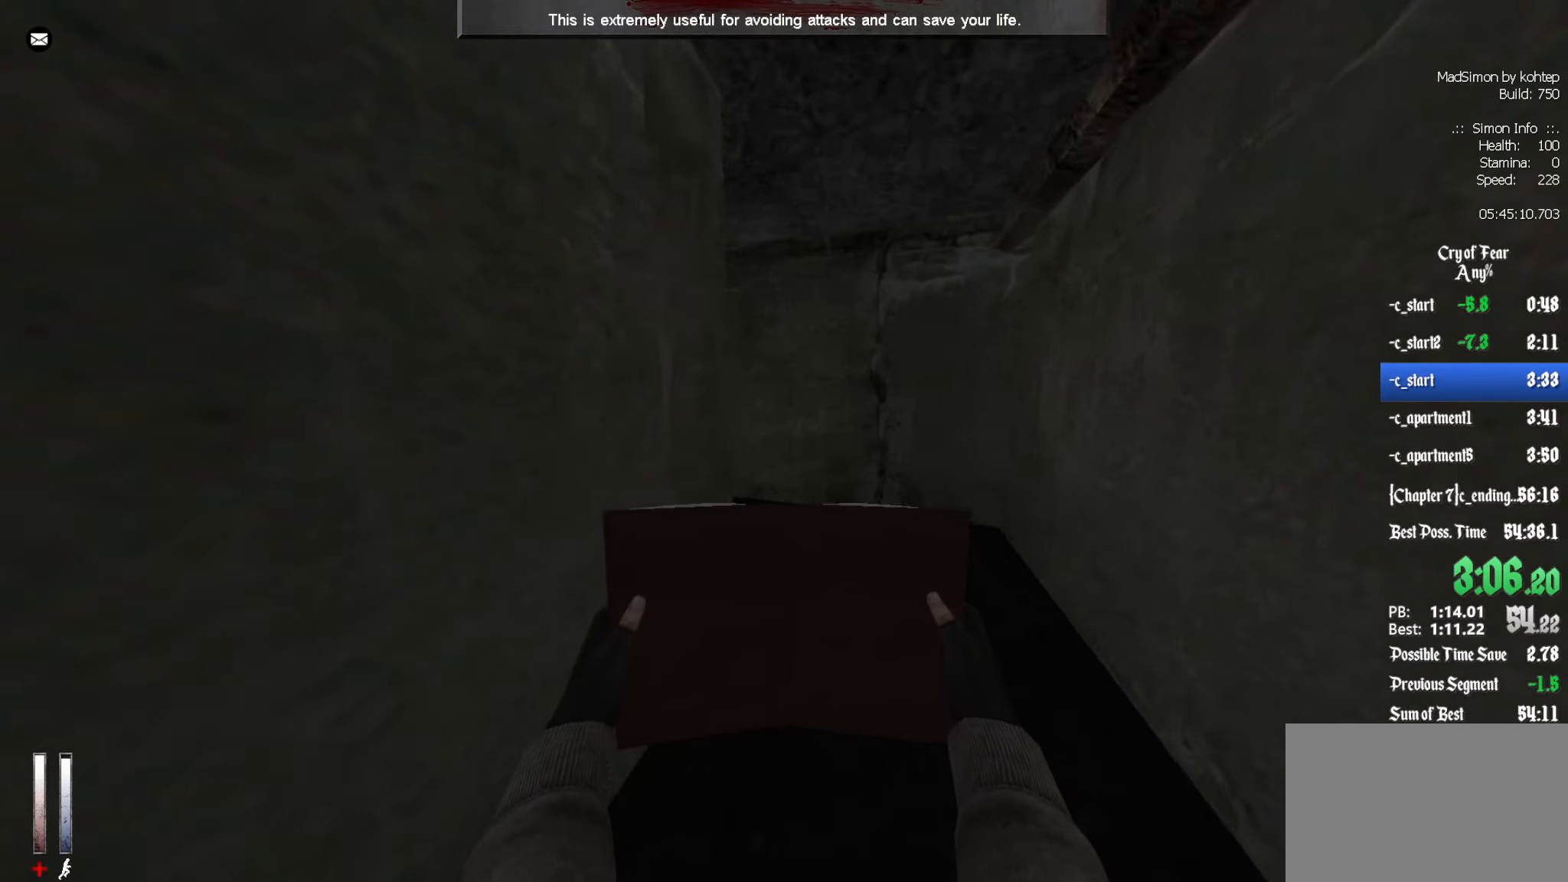
{"keys": ["q", "z"], "mouse": [], "events": [[83, "d", "down"], [216, "d", "up"], [366, "q", "down"]]}
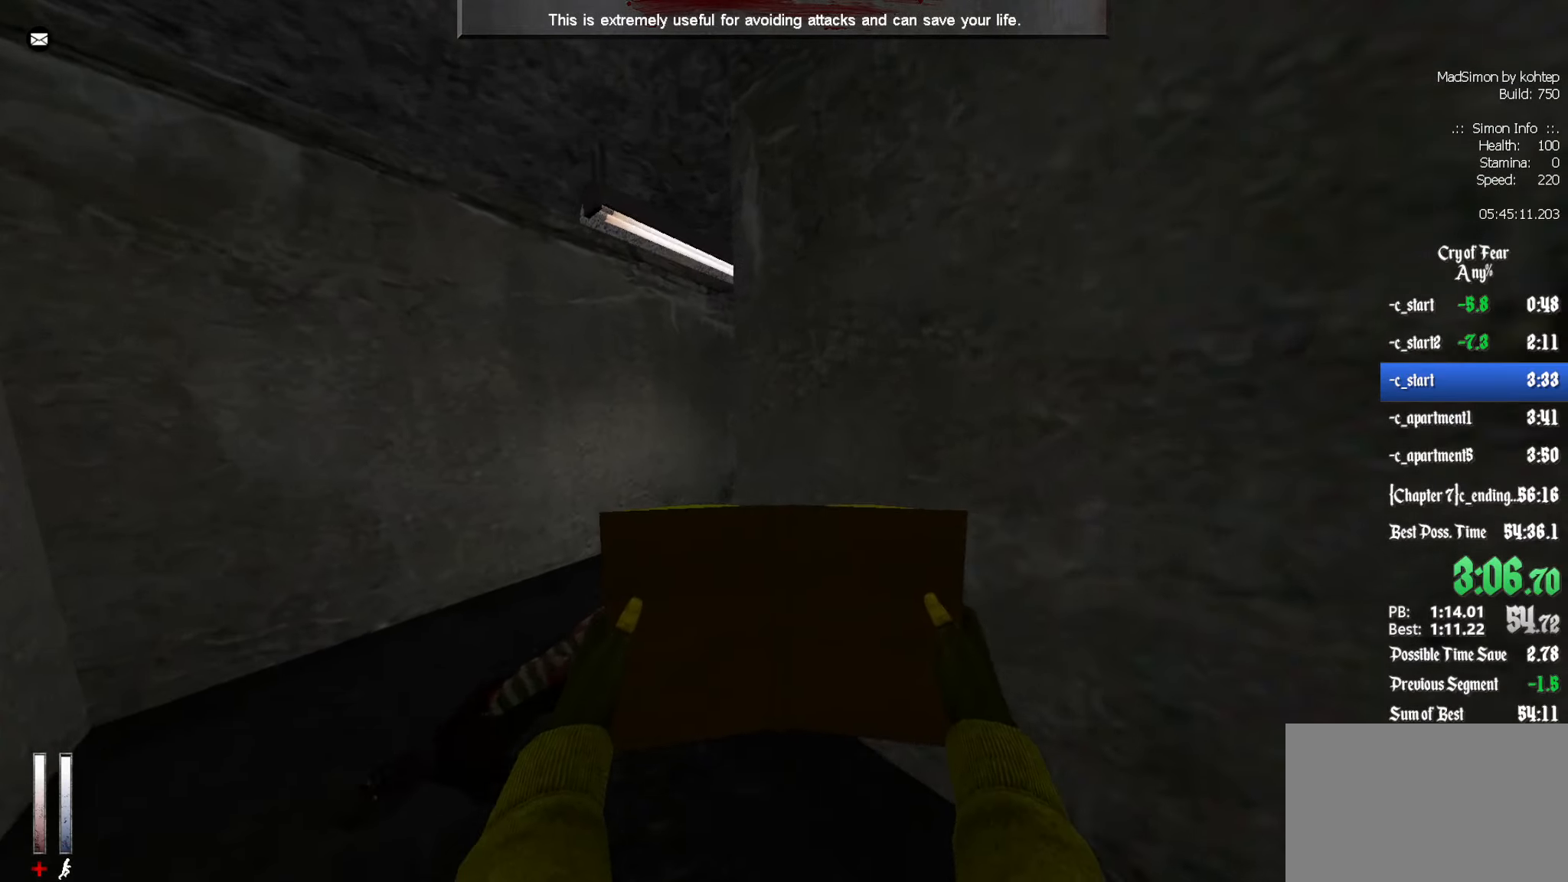
{"keys": ["d", "z"], "mouse": ["left"], "events": [[233, "mouse_left", "down"], [283, "q", "up"], [466, "d", "down"]]}
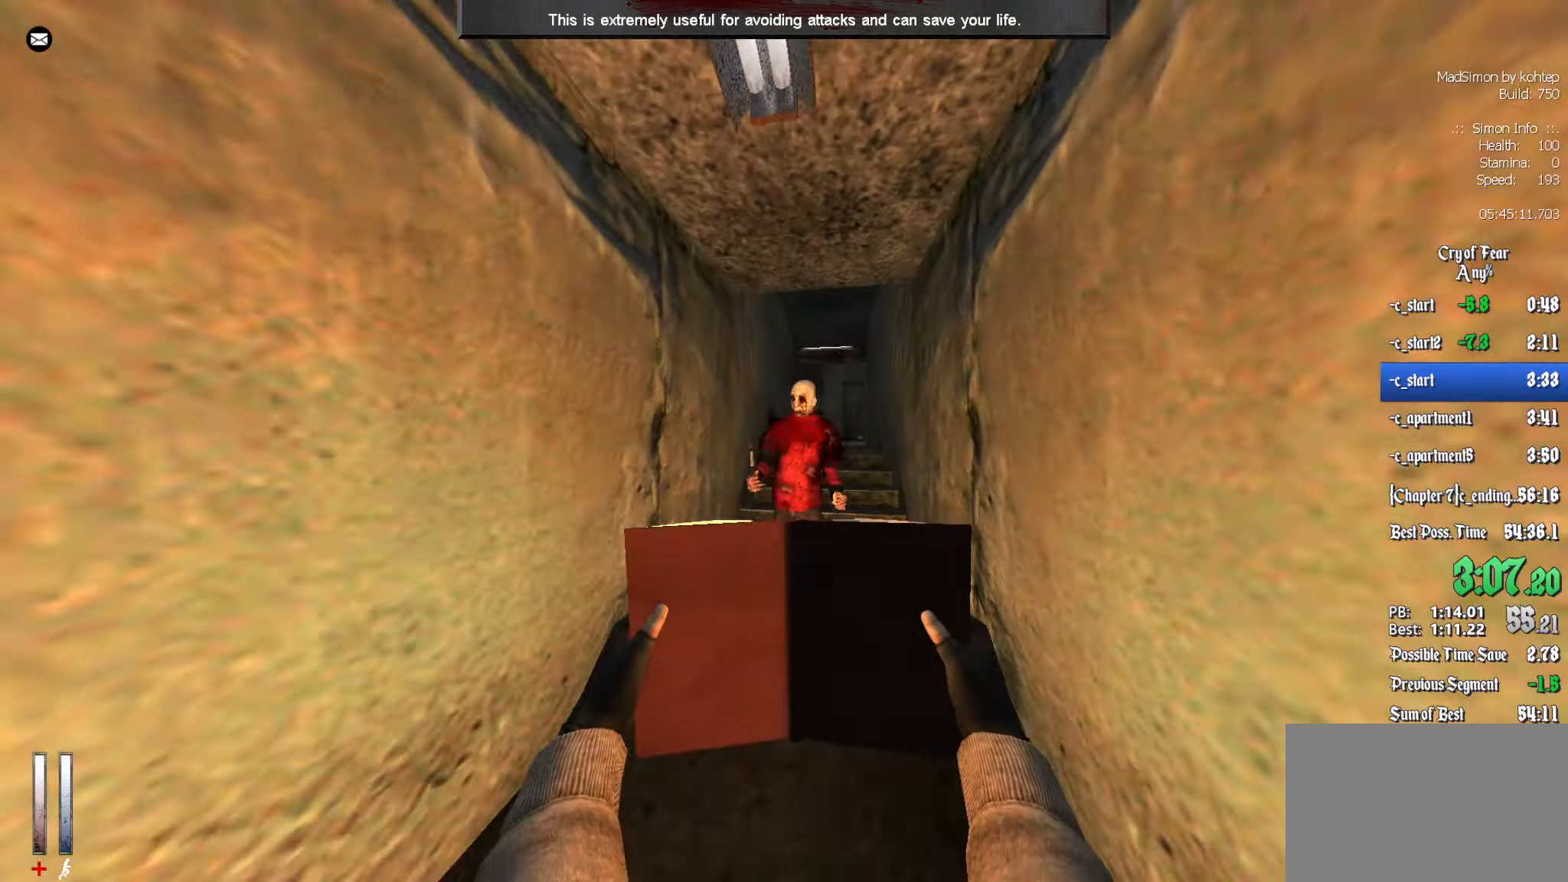
{"keys": ["d", "z"], "mouse": ["left"], "events": [[150, "d", "up"], [250, "d", "down"]]}
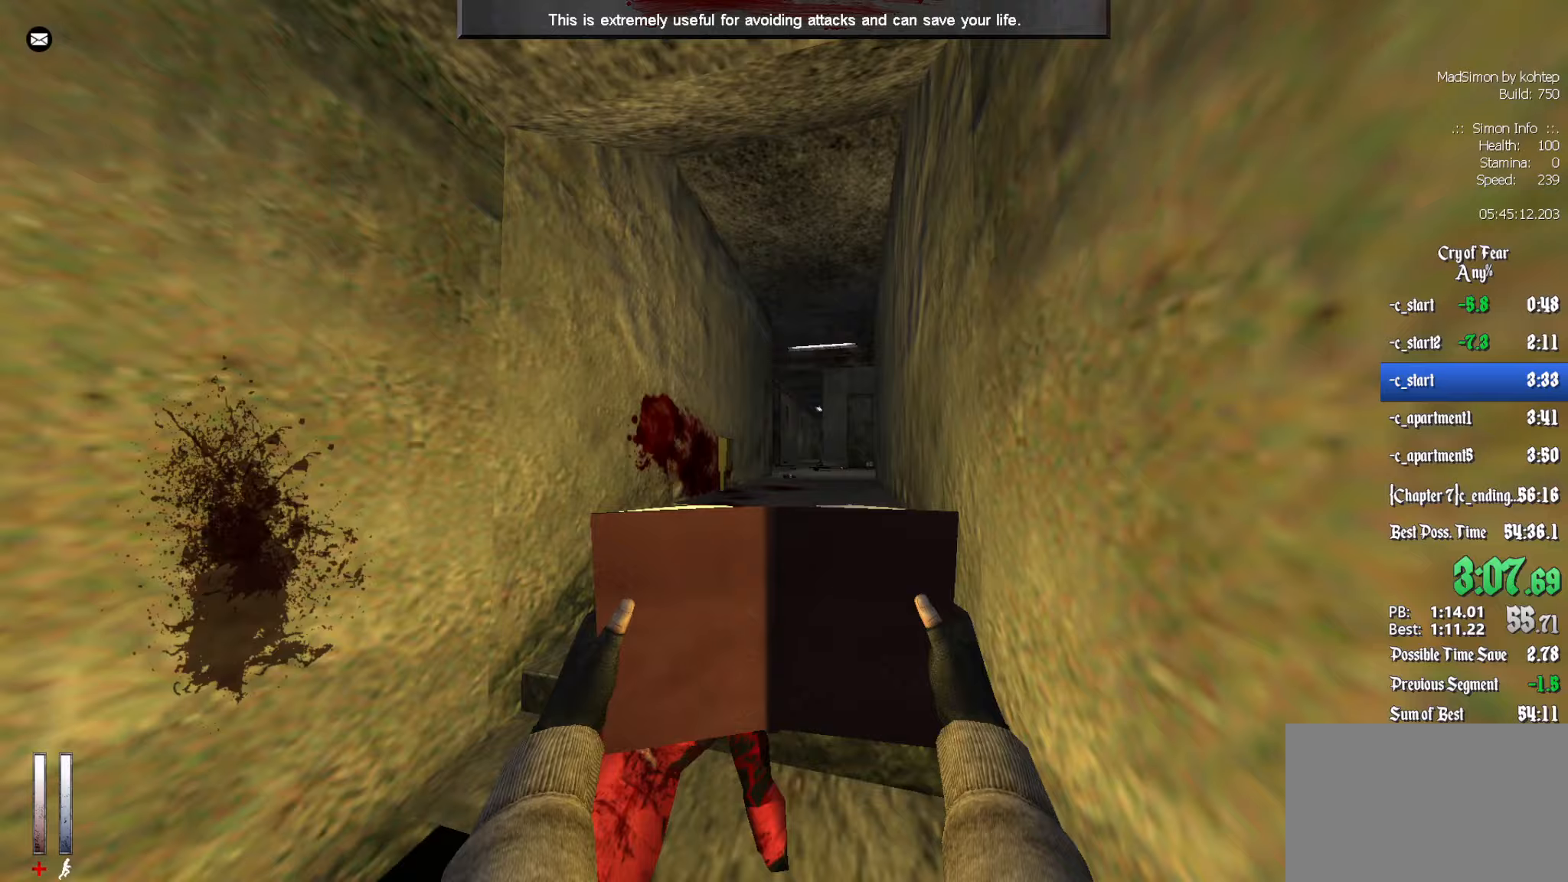
{"keys": ["z"], "mouse": [], "events": [[117, "d", "up"], [350, "mouse_left", "up"]]}
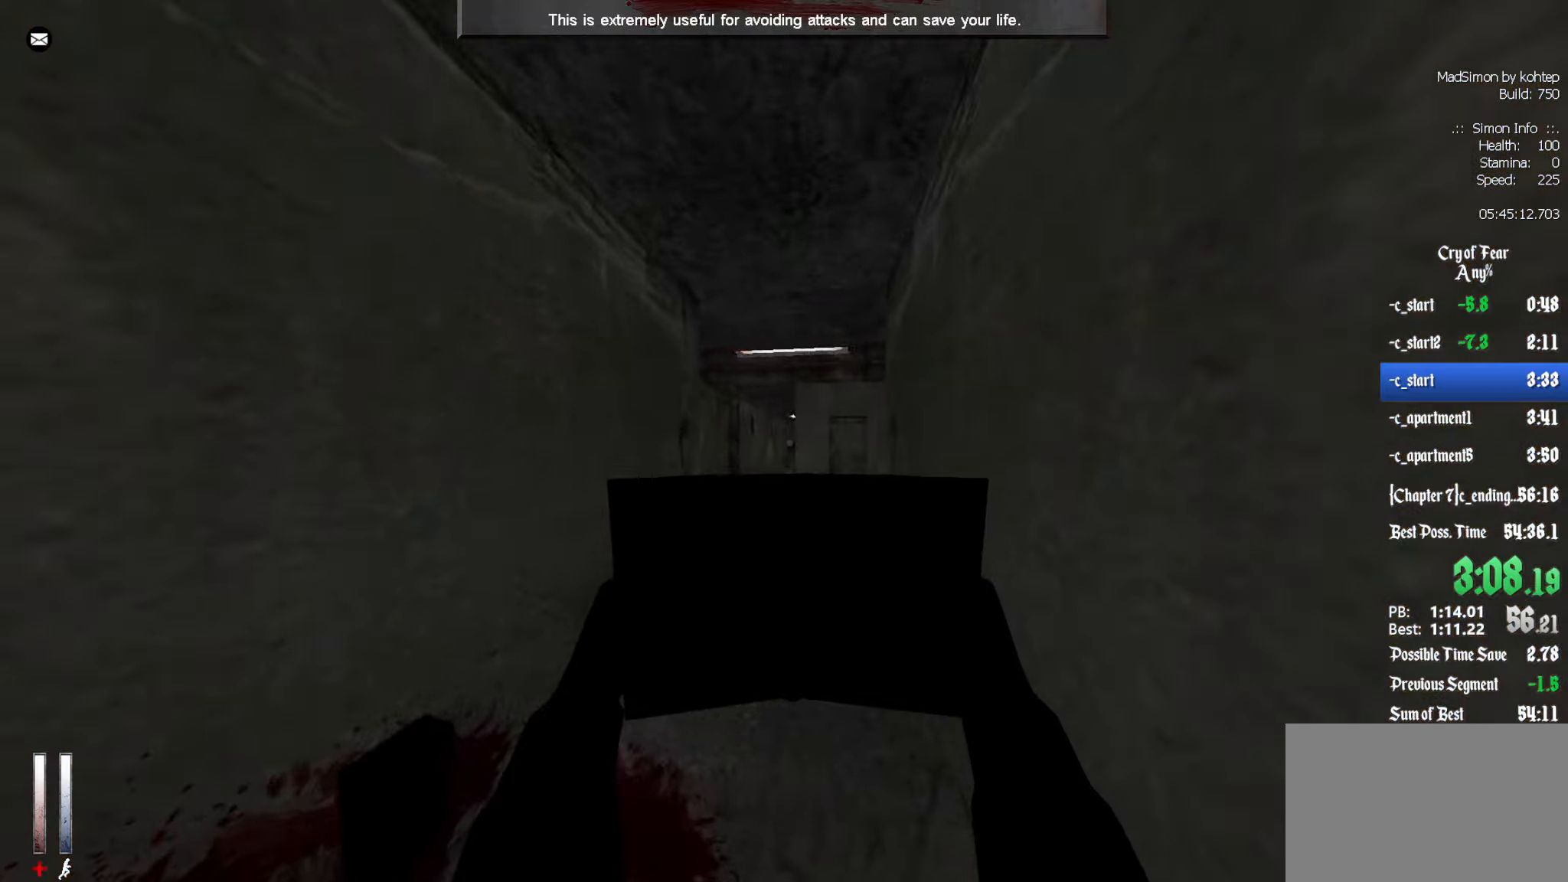
{"keys": ["z"], "mouse": [], "events": []}
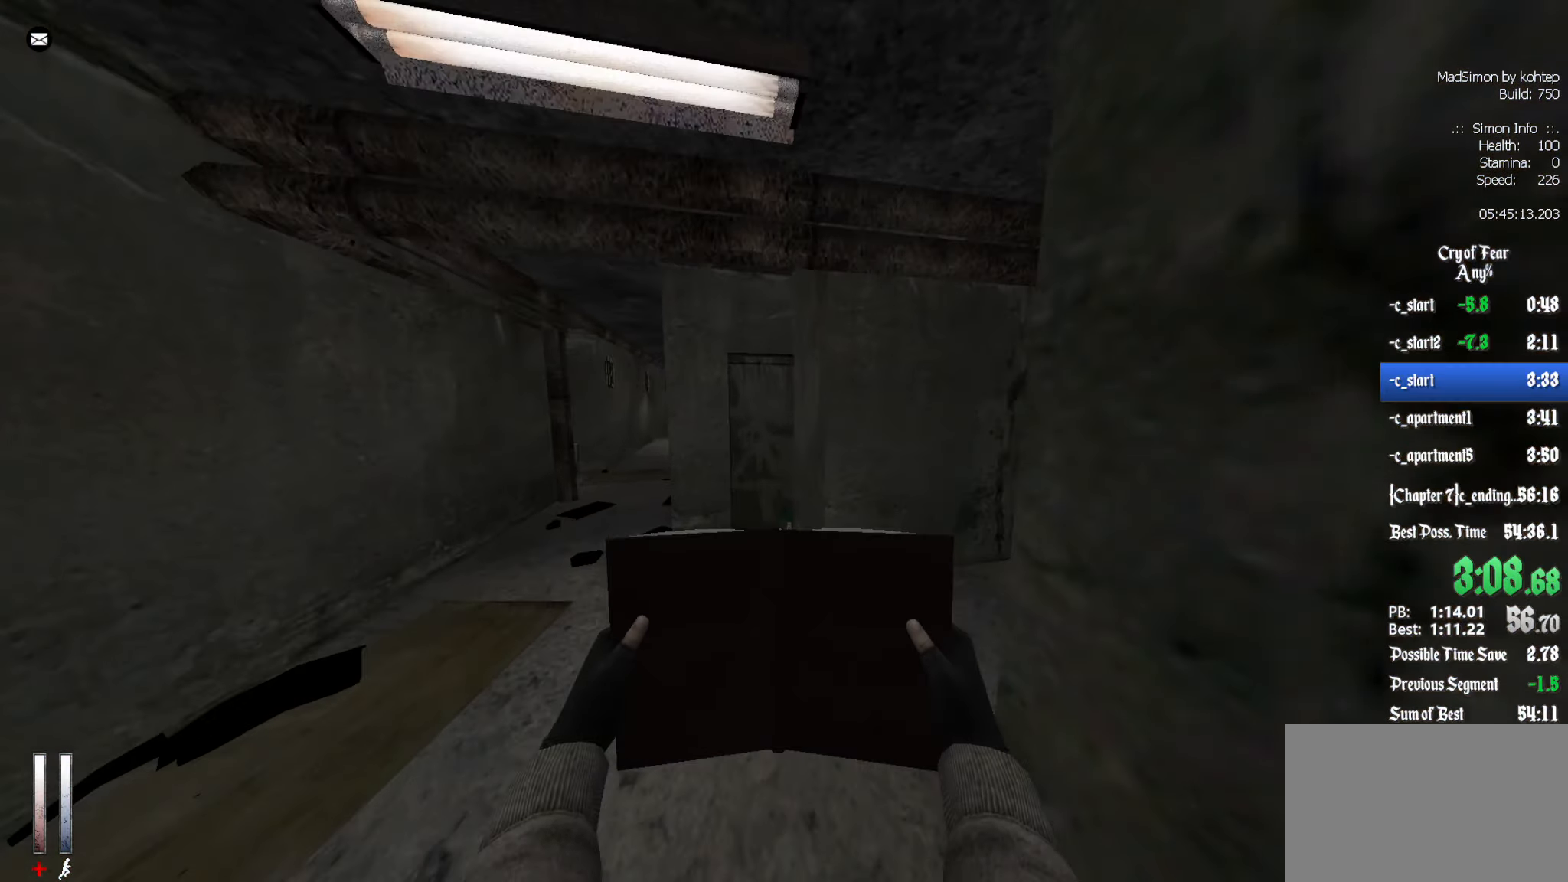
{"keys": ["d", "z"], "mouse": [], "events": [[100, "d", "down"]]}
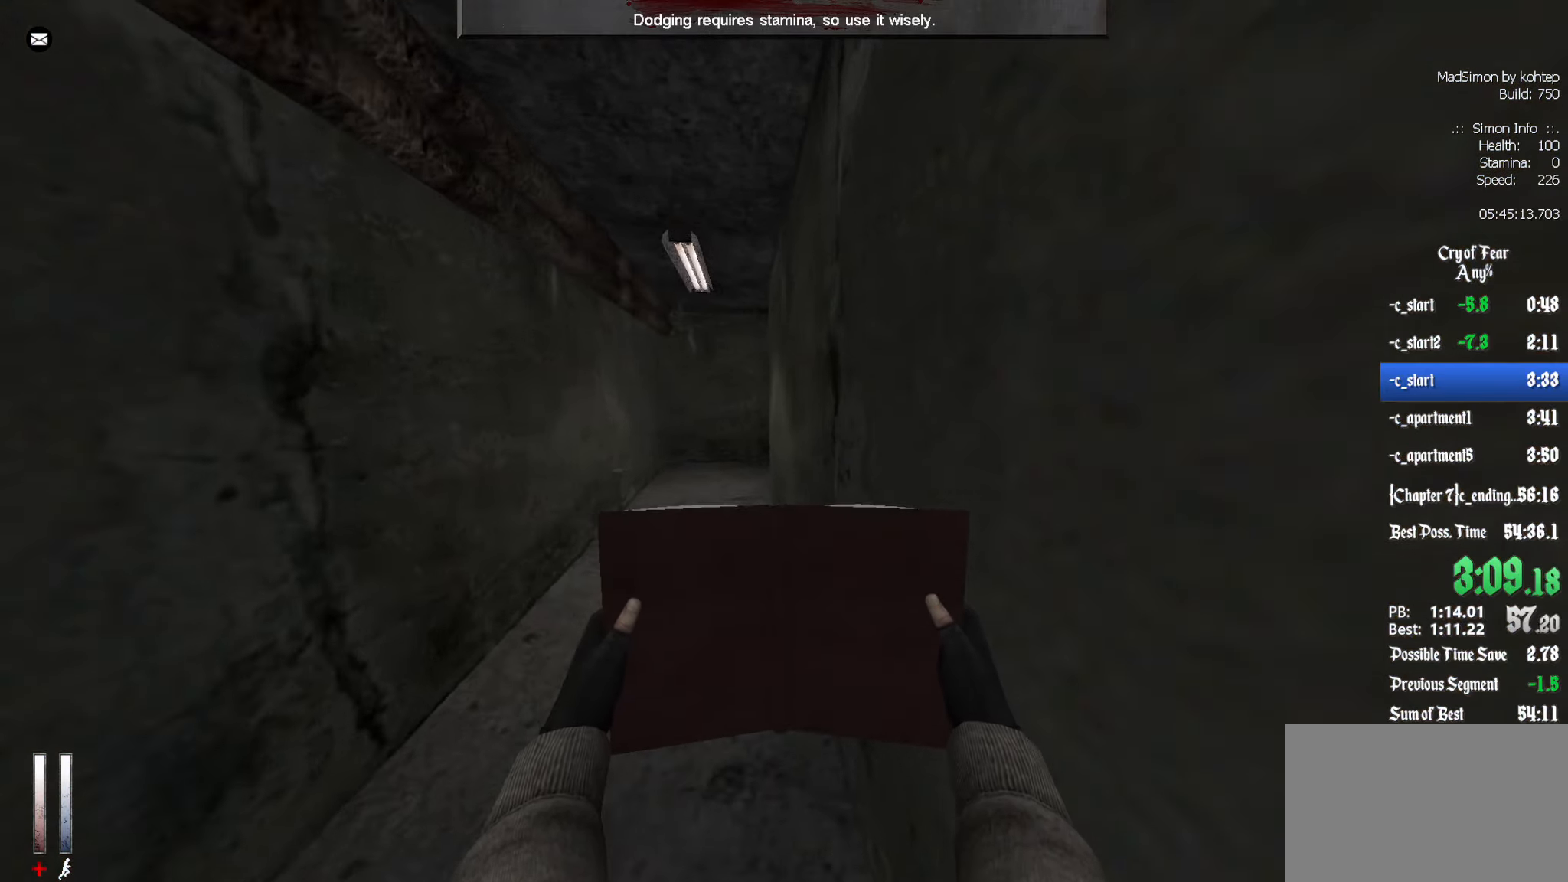
{"keys": ["z"], "mouse": [], "events": [[17, "d", "up"]]}
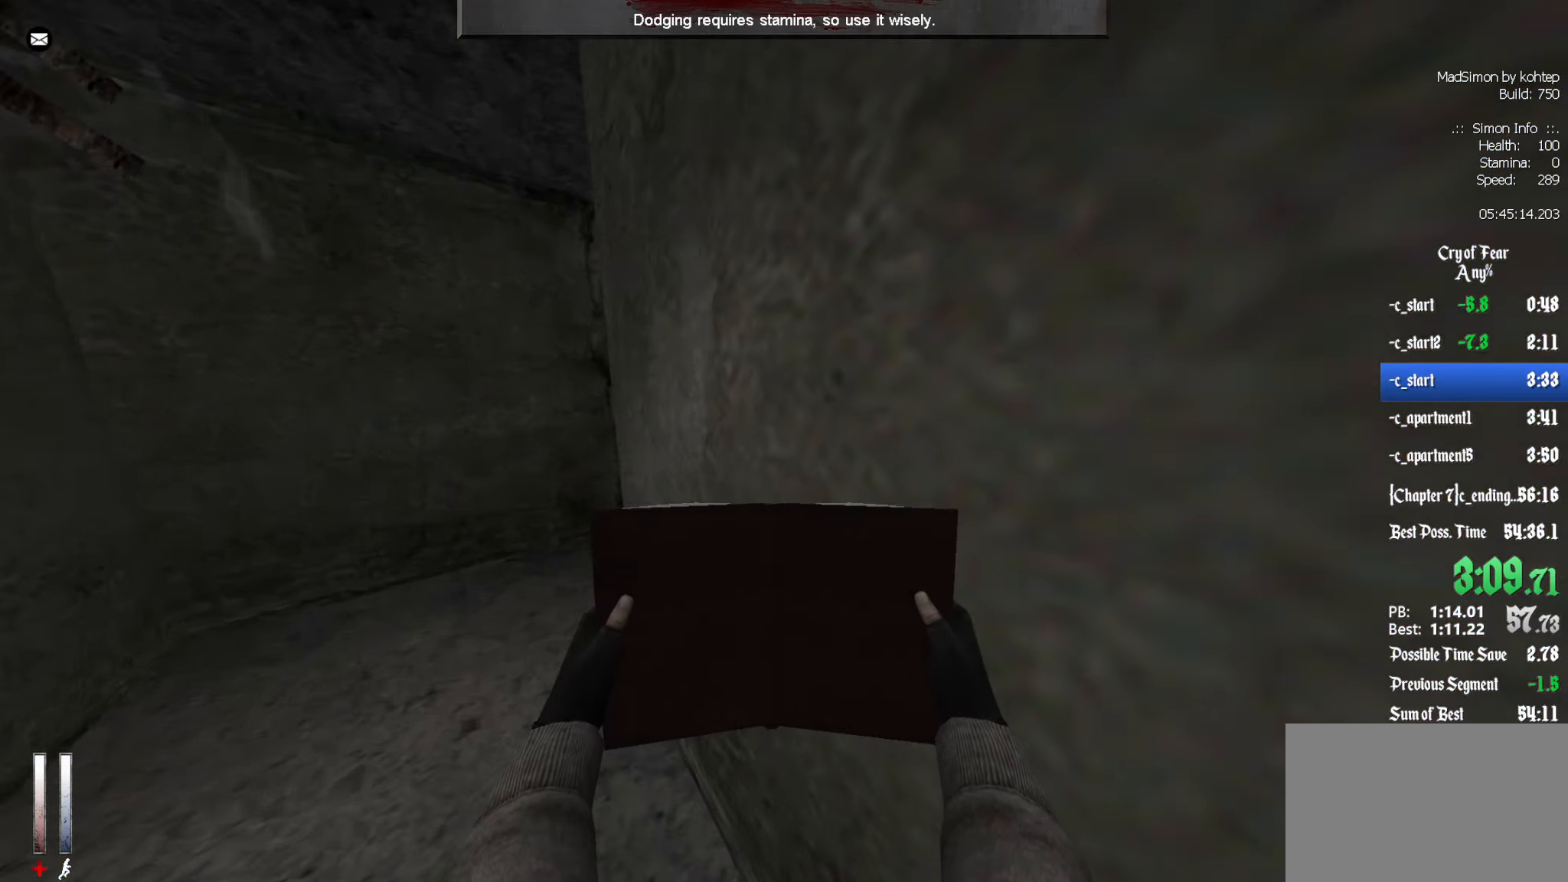
{"keys": ["z"], "mouse": [], "events": []}
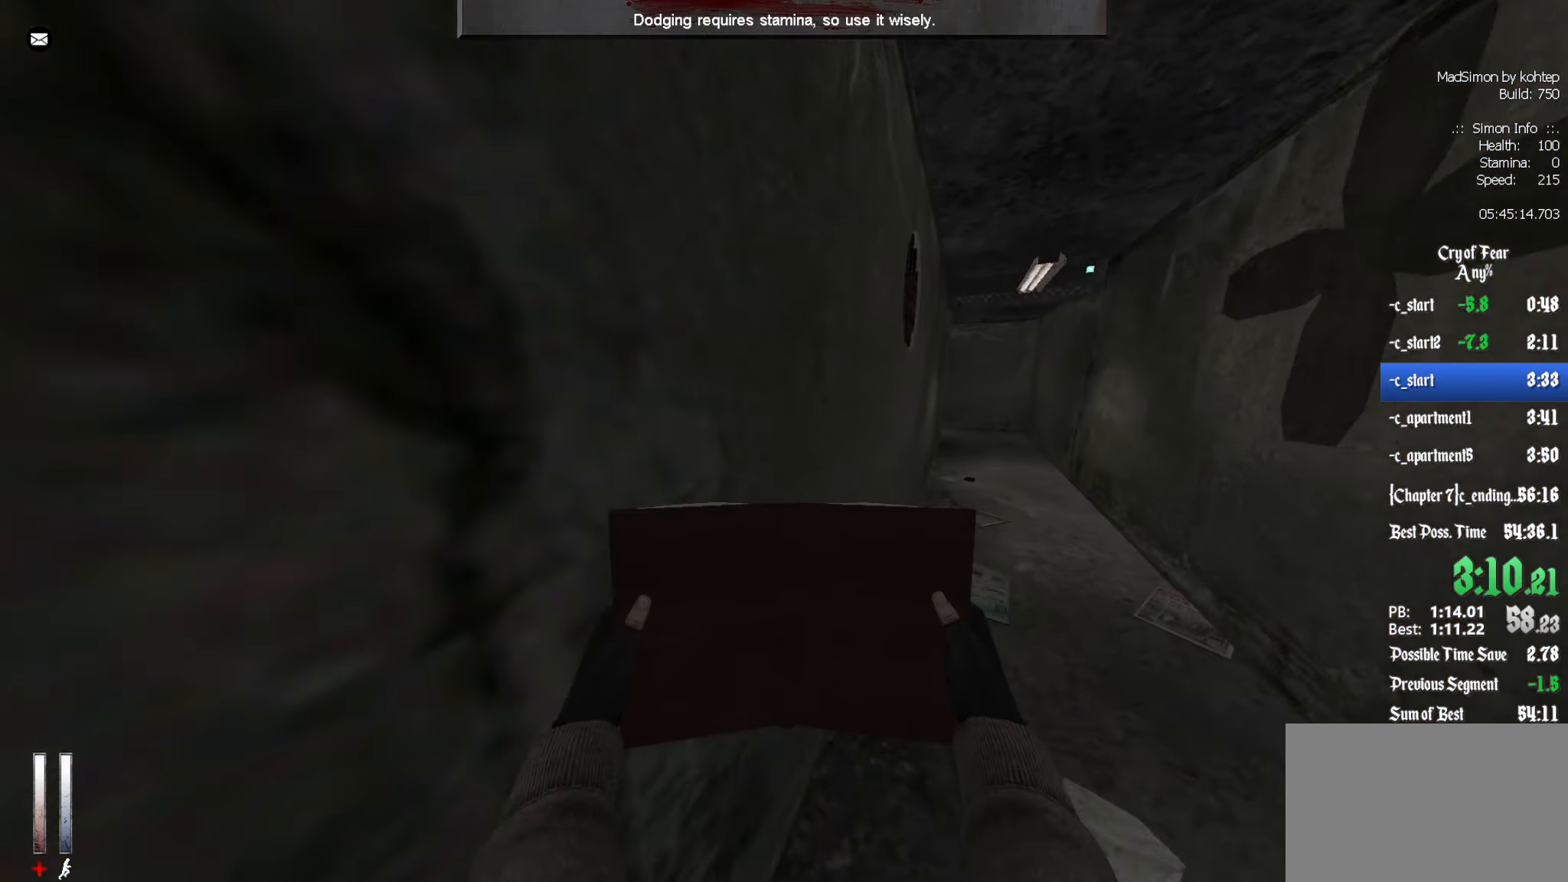
{"keys": ["z"], "mouse": [], "events": []}
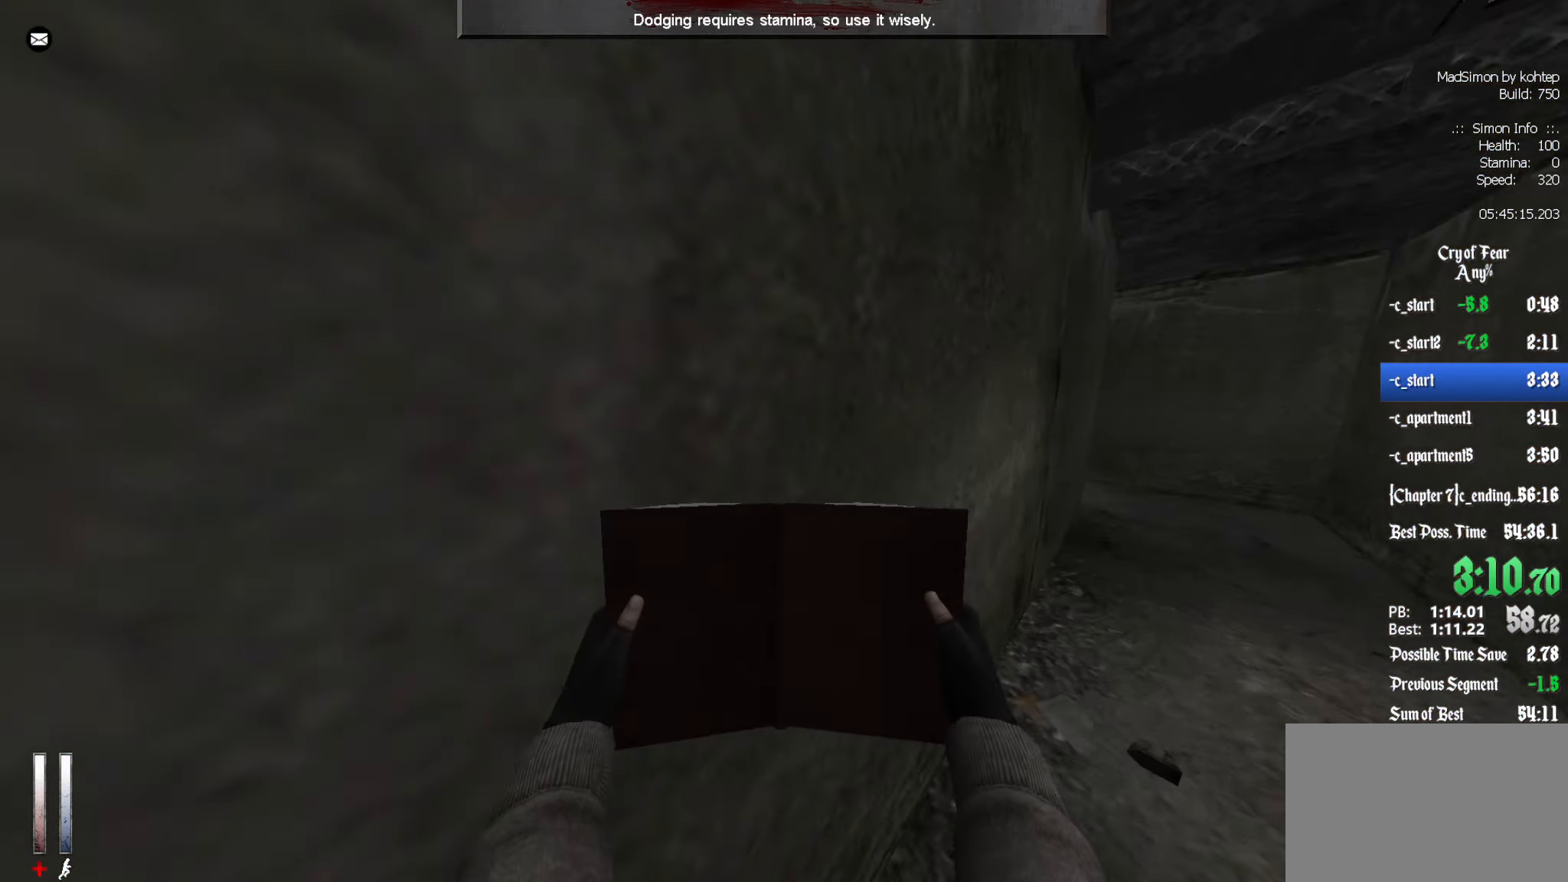
{"keys": ["z"], "mouse": [], "events": []}
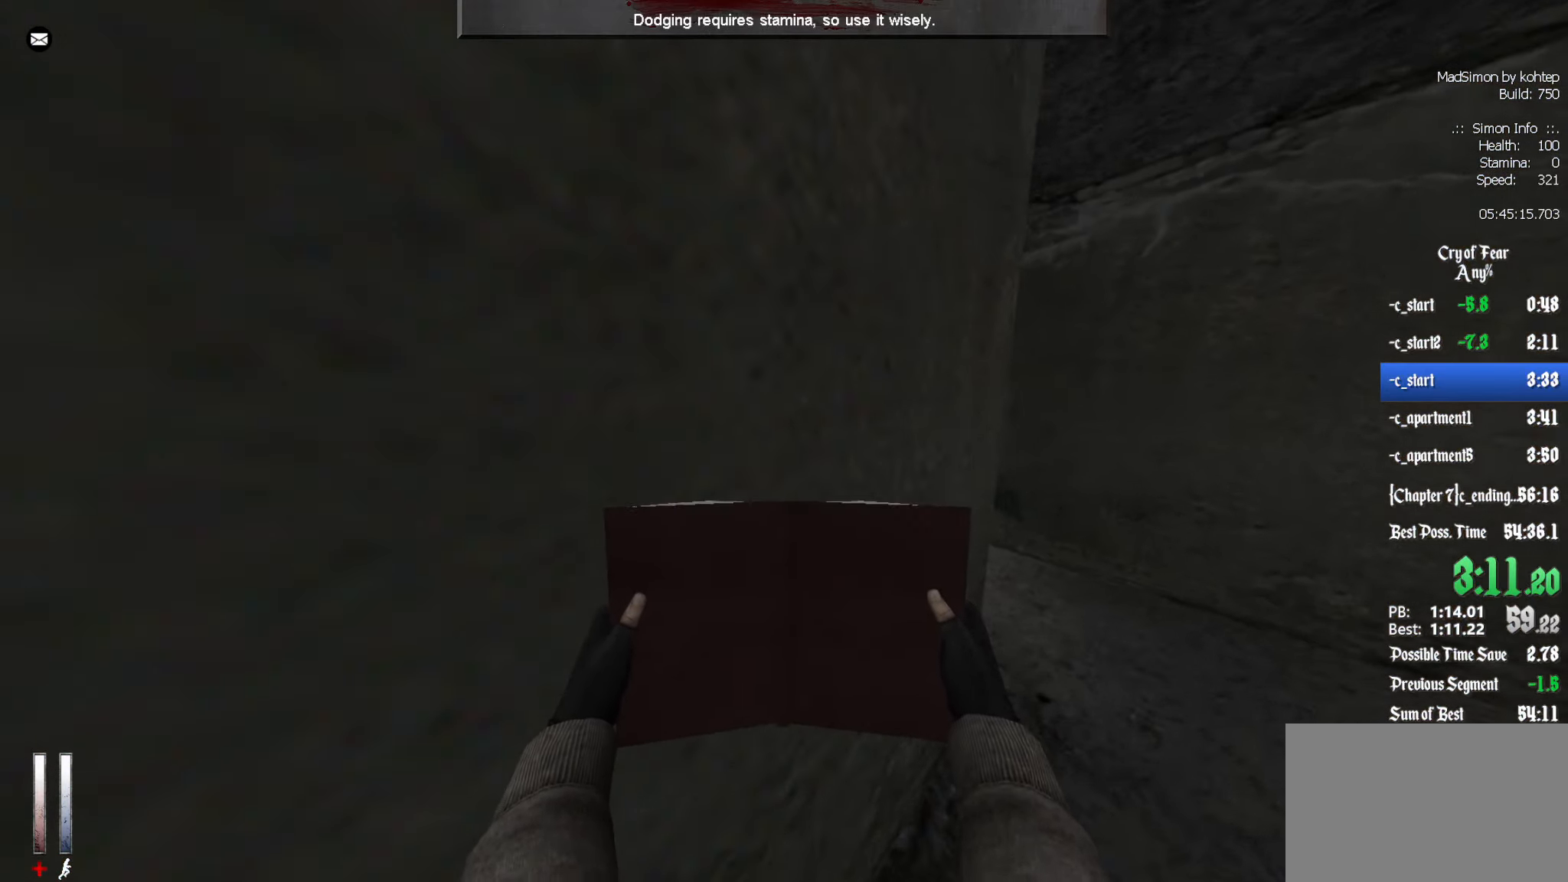
{"keys": ["z"], "mouse": [], "events": [[350, "q", "down"], [433, "q", "up"]]}
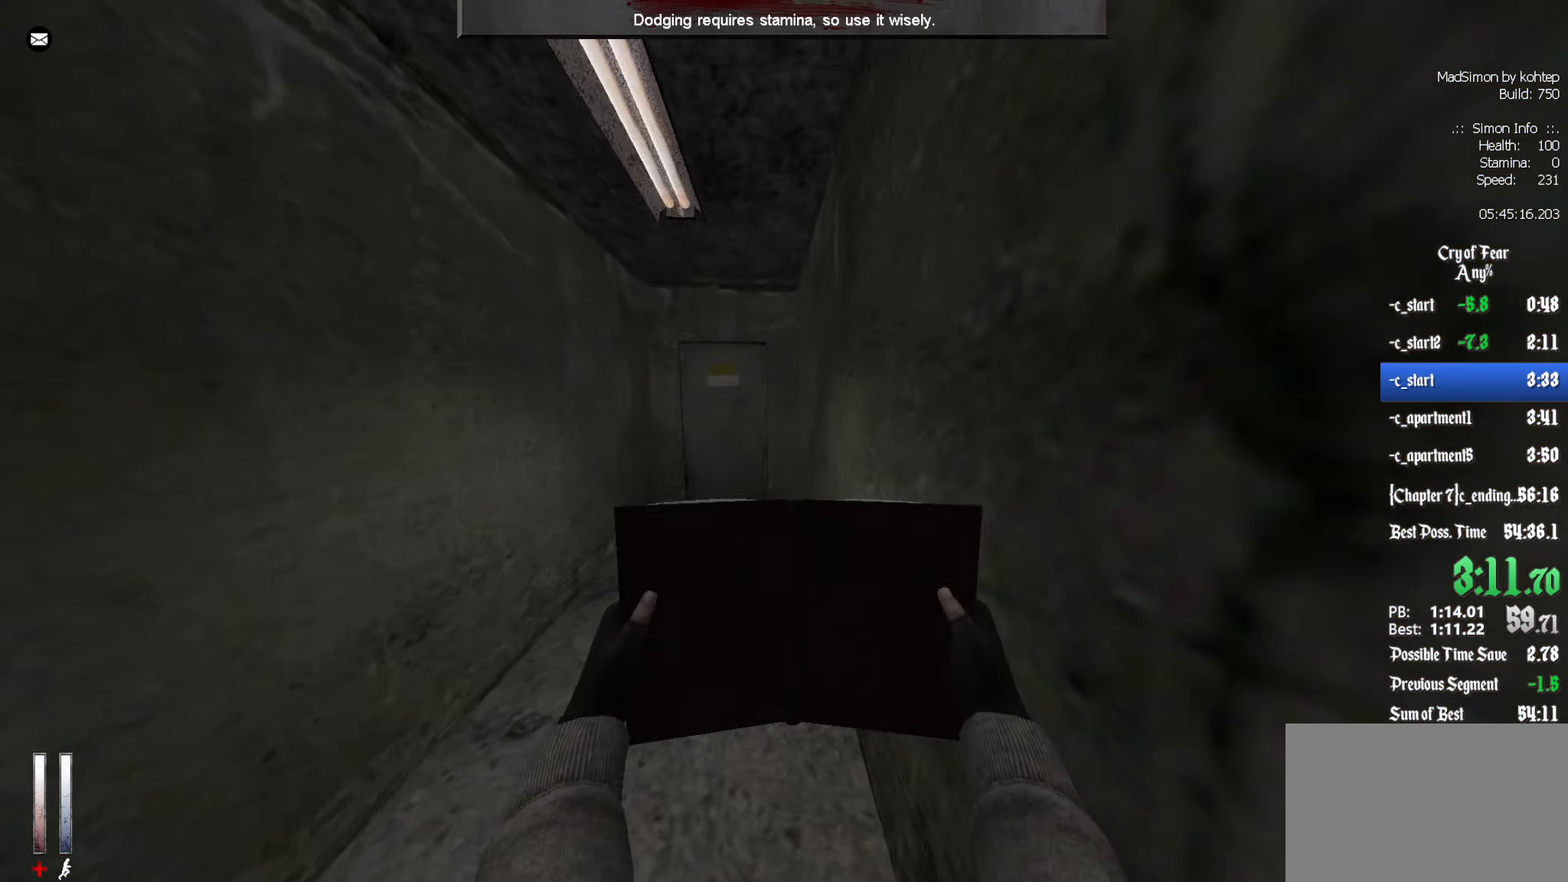
{"keys": ["z"], "mouse": [], "events": []}
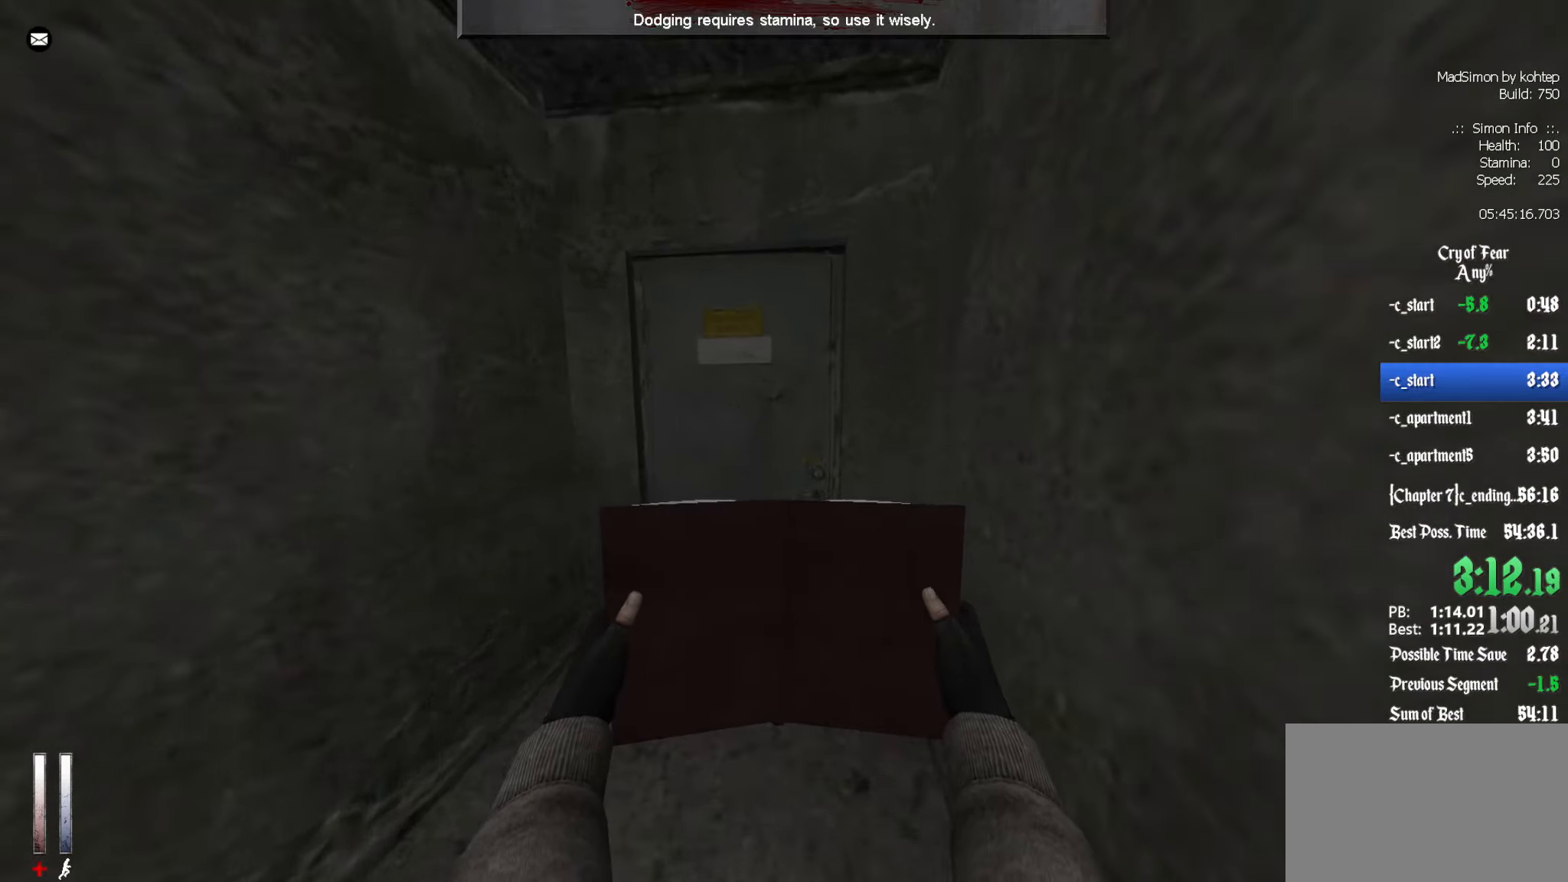
{"keys": [], "mouse": [], "events": [[84, "e", "down"], [84, "z", "up"], [184, "e", "up"]]}